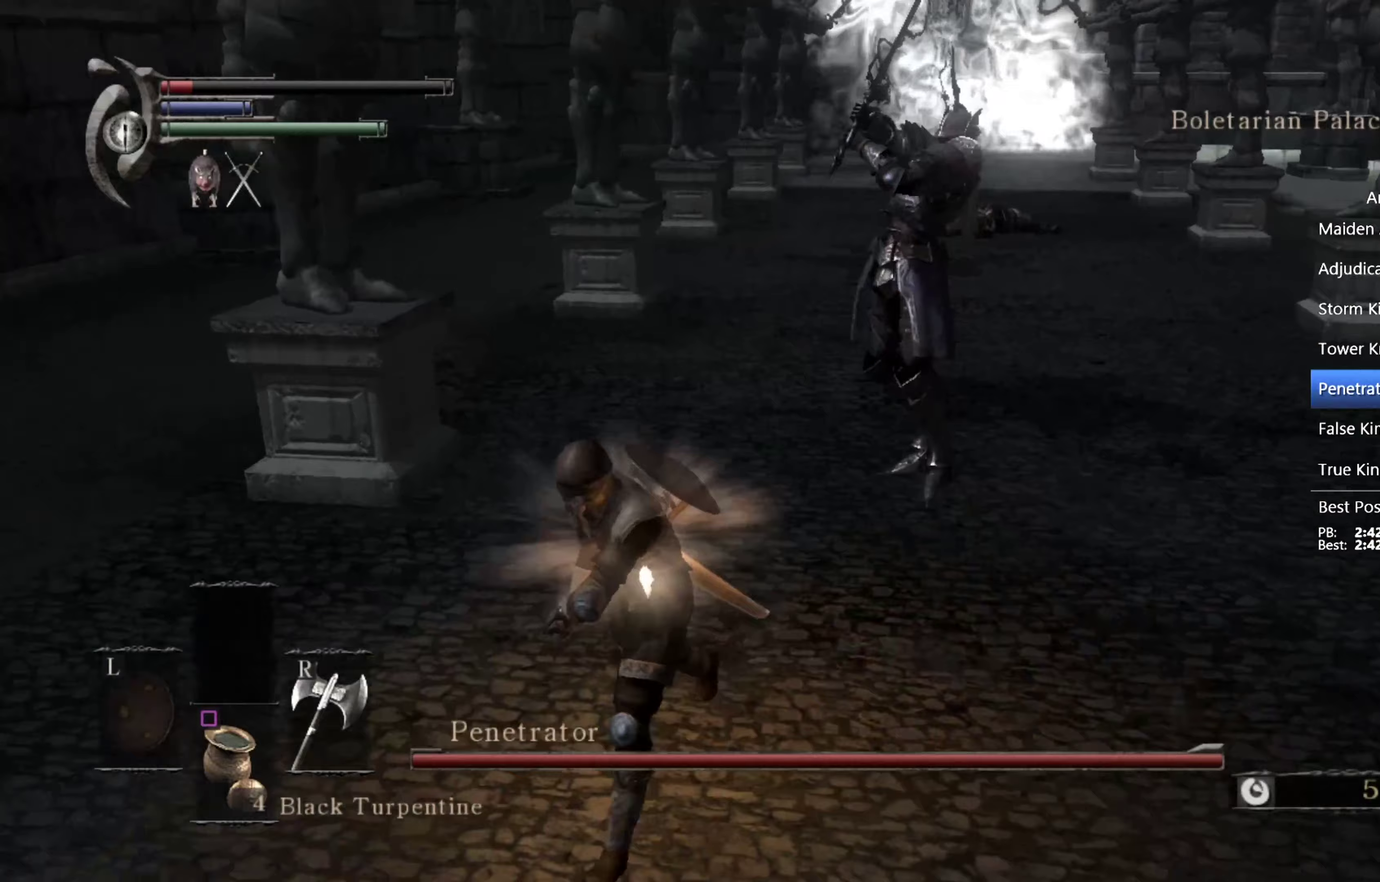
Gameplay with a controller (PlayStation layout); each line is a JSON object with the inputs held at the frame after it. "events" lists button and stick changes between this image and that frame as [ms after this image, input, new state], when the widget could be followed in between. This overlay highlights the sticks when they move; stick clicks (L3 R3) are not distinguishable.
{"buttons": [], "left_stick": "down", "right_stick": "center", "events": []}
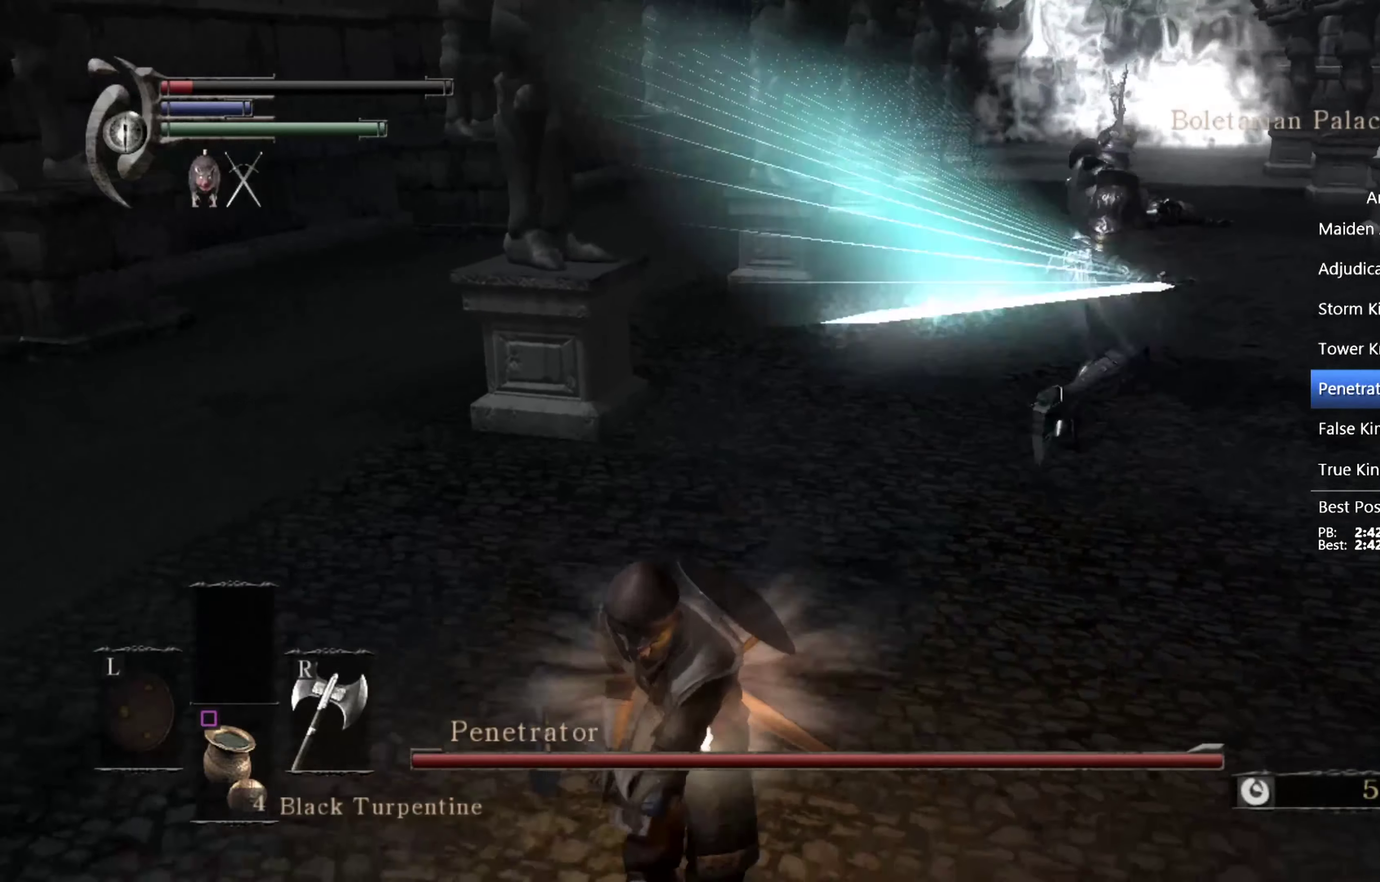
{"buttons": ["CIRCLE"], "left_stick": "up-right", "right_stick": "center", "events": [[133, "CIRCLE", "down"], [367, "left_stick", "down-right"], [433, "left_stick", "right"], [500, "left_stick", "up-right"]]}
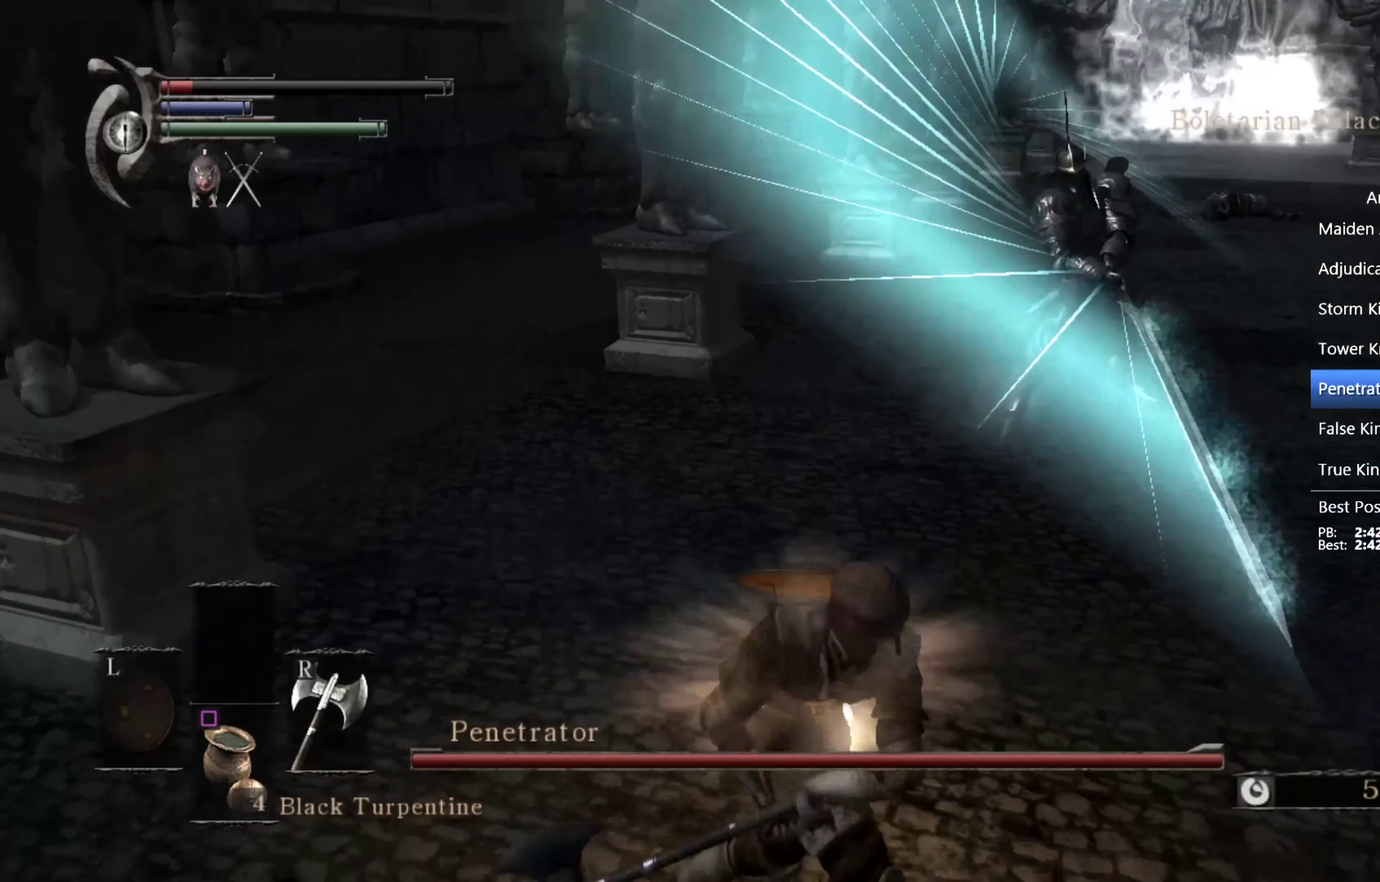
{"buttons": ["CIRCLE"], "left_stick": "left", "right_stick": "center", "events": [[233, "left_stick", "up"], [467, "left_stick", "left"]]}
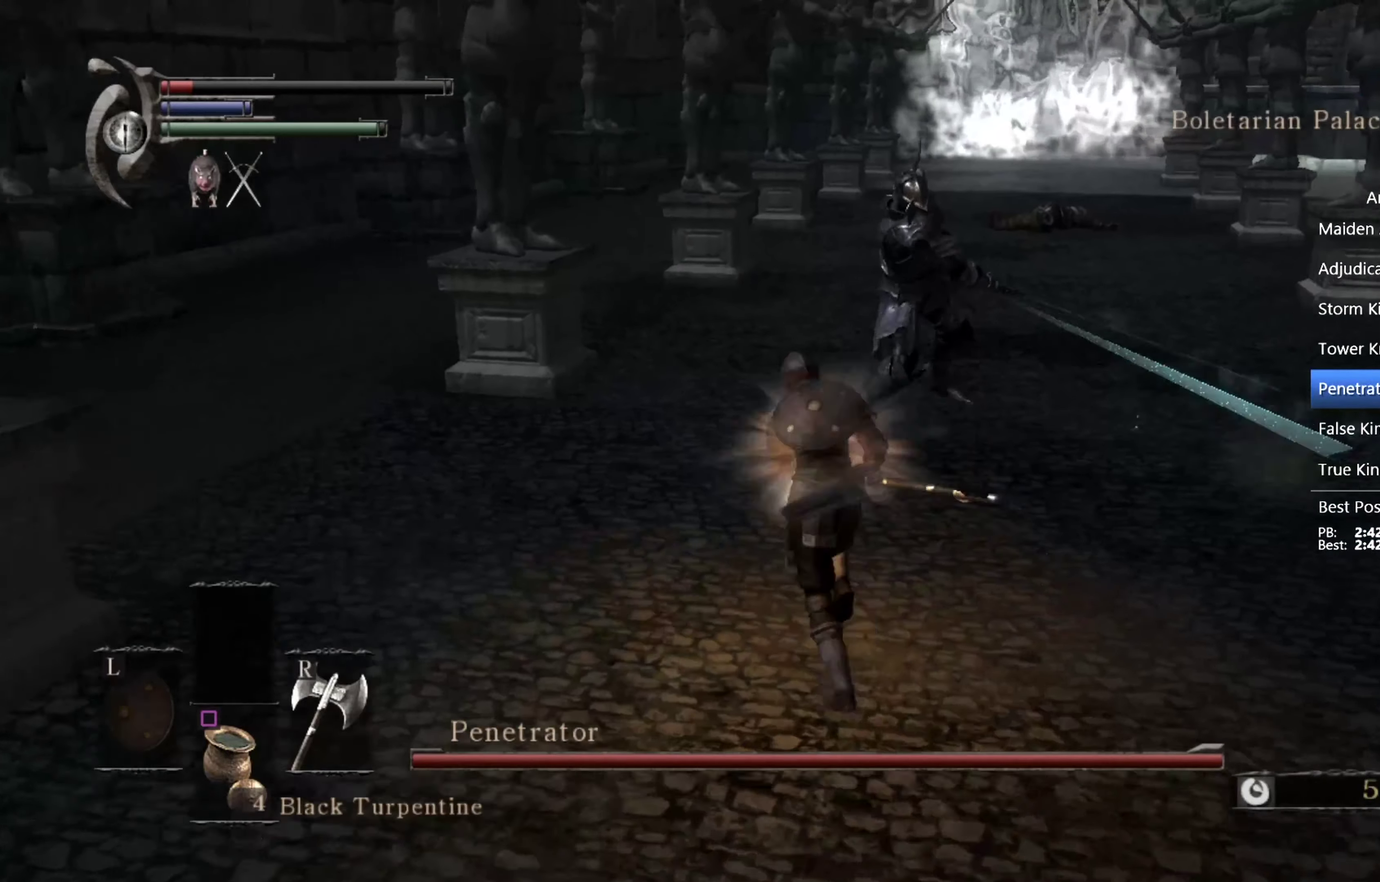
{"buttons": [], "left_stick": "up-right", "right_stick": "center", "events": [[33, "left_stick", "down-left"], [167, "left_stick", "down"], [200, "CIRCLE", "up"], [333, "left_stick", "down-right"], [400, "left_stick", "right"], [467, "left_stick", "up-right"]]}
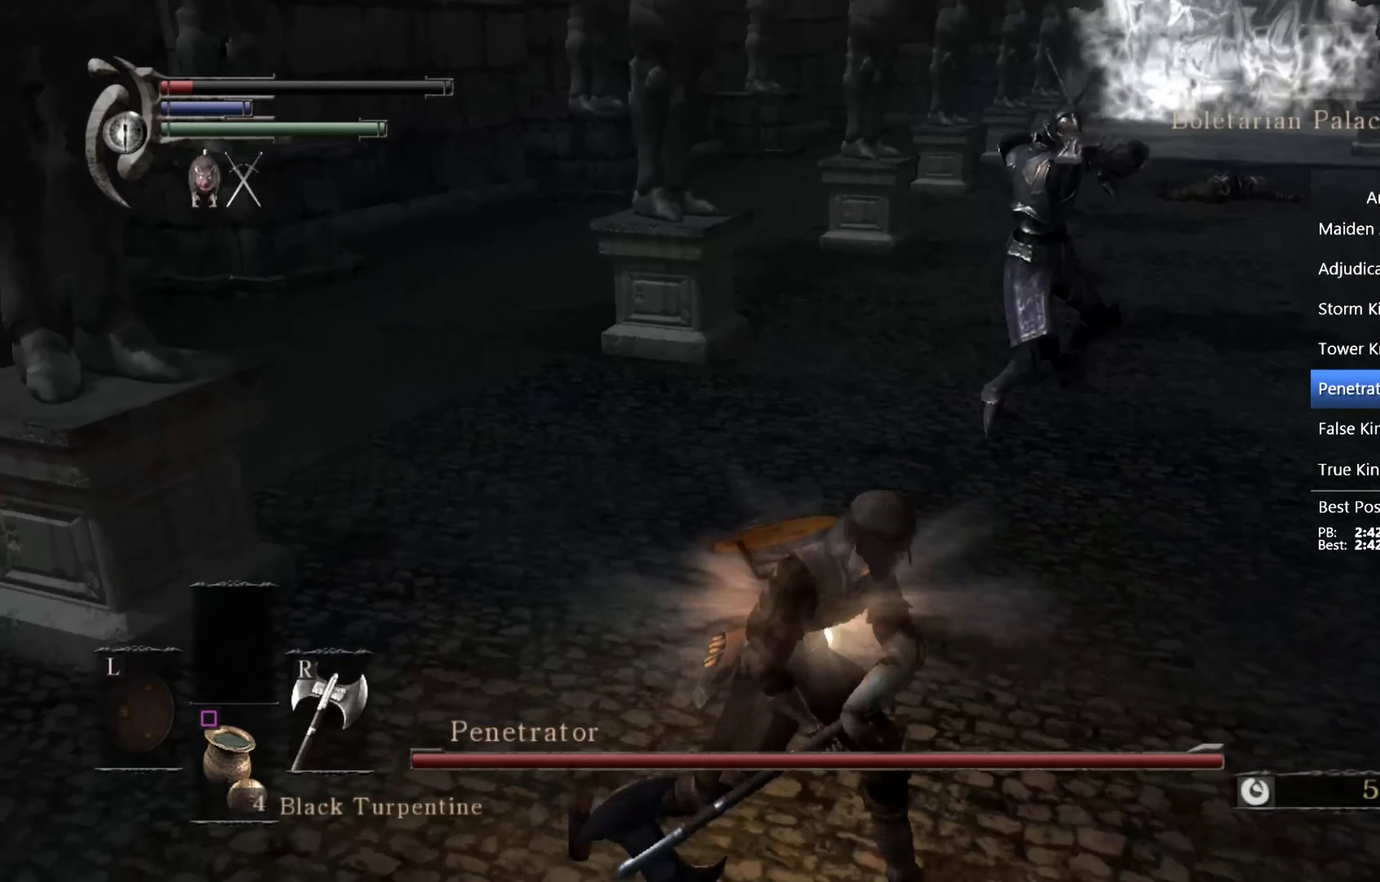
{"buttons": [], "left_stick": "up-right", "right_stick": "center"}
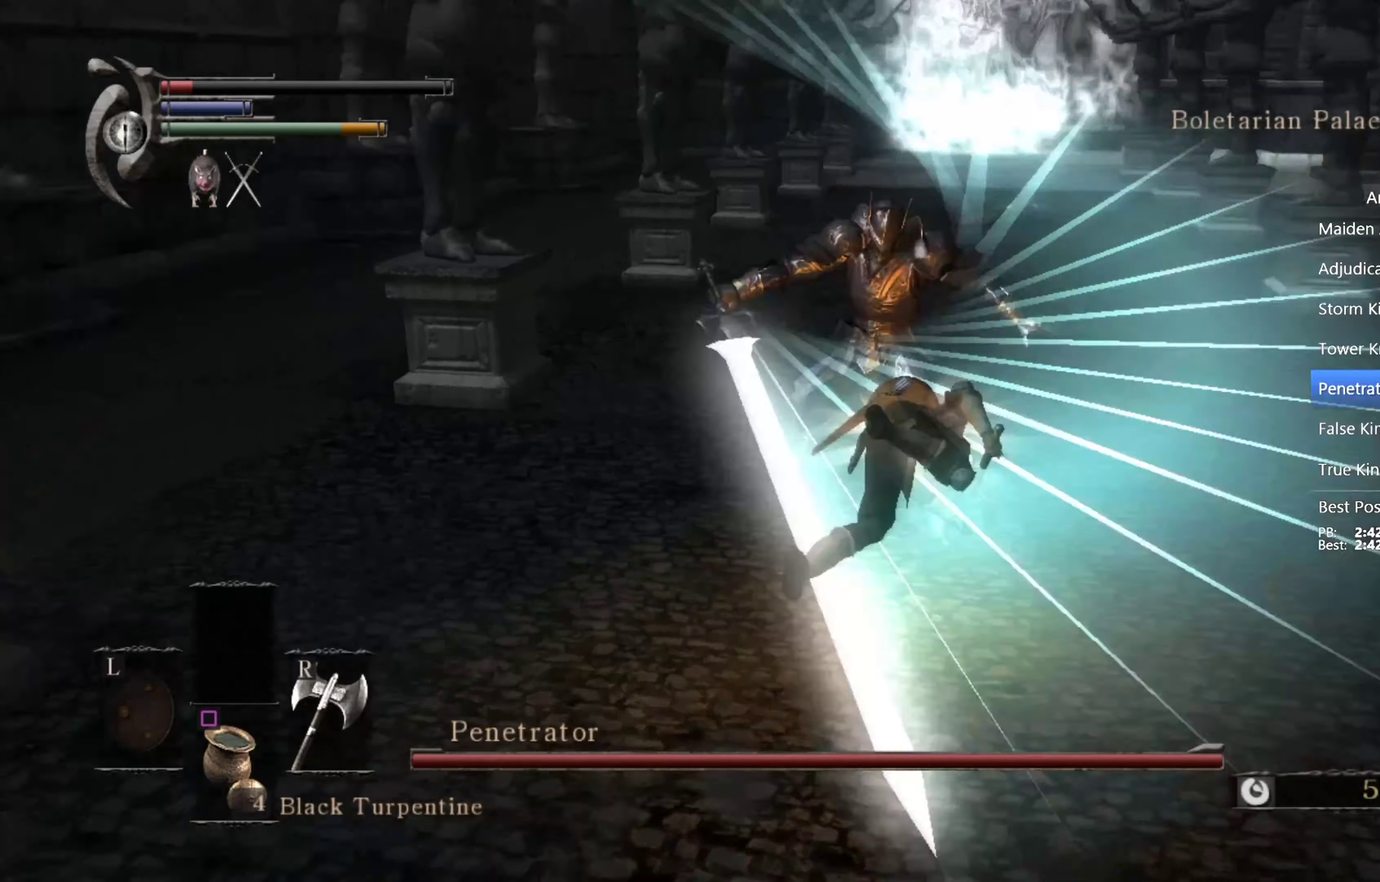
{"buttons": [], "left_stick": "up", "right_stick": "center", "events": [[433, "left_stick", "up"]]}
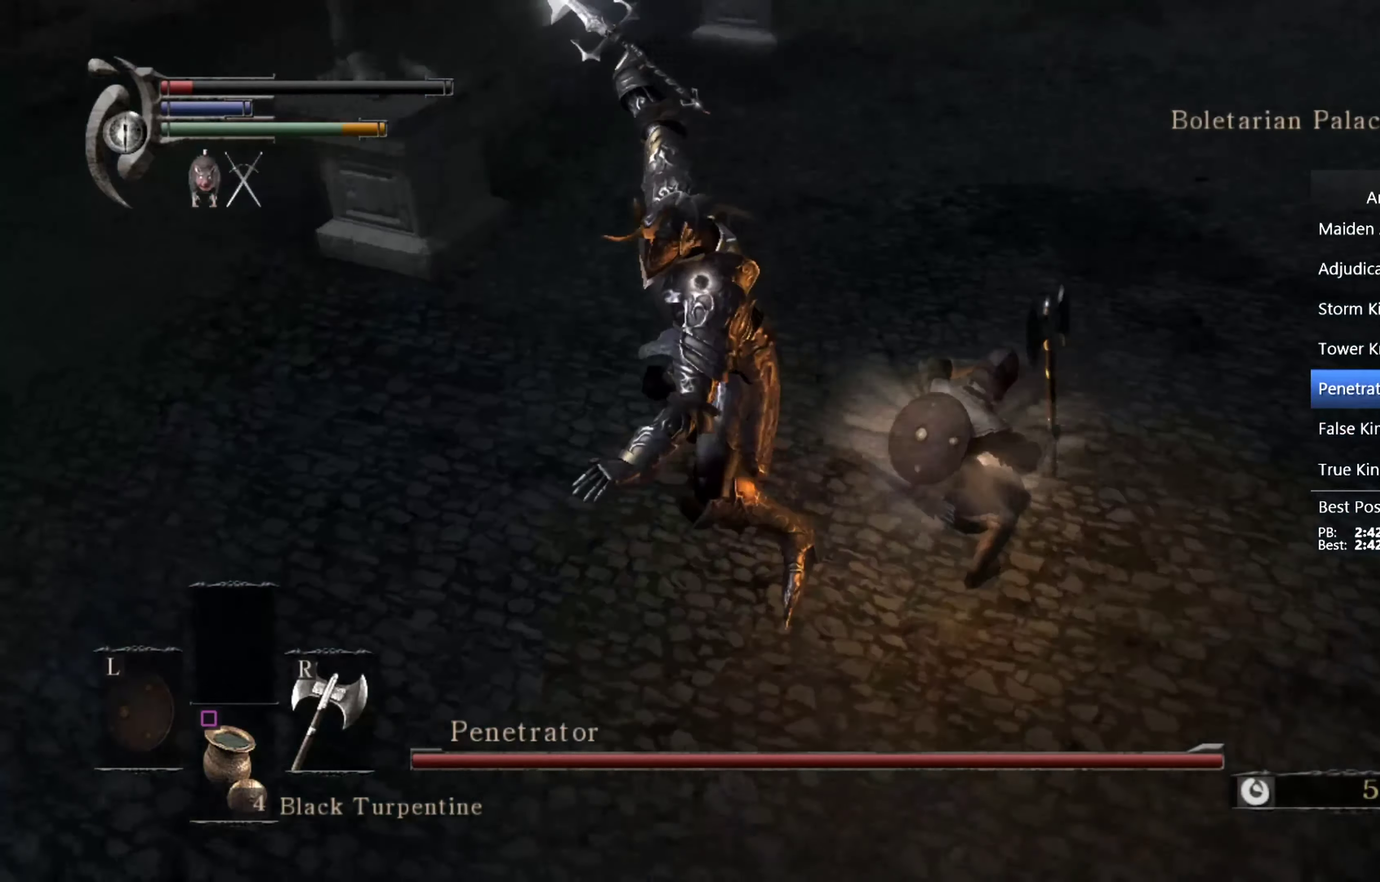
{"buttons": [], "left_stick": "up", "right_stick": "center", "events": [[133, "R1", "down"], [300, "R1", "up"]]}
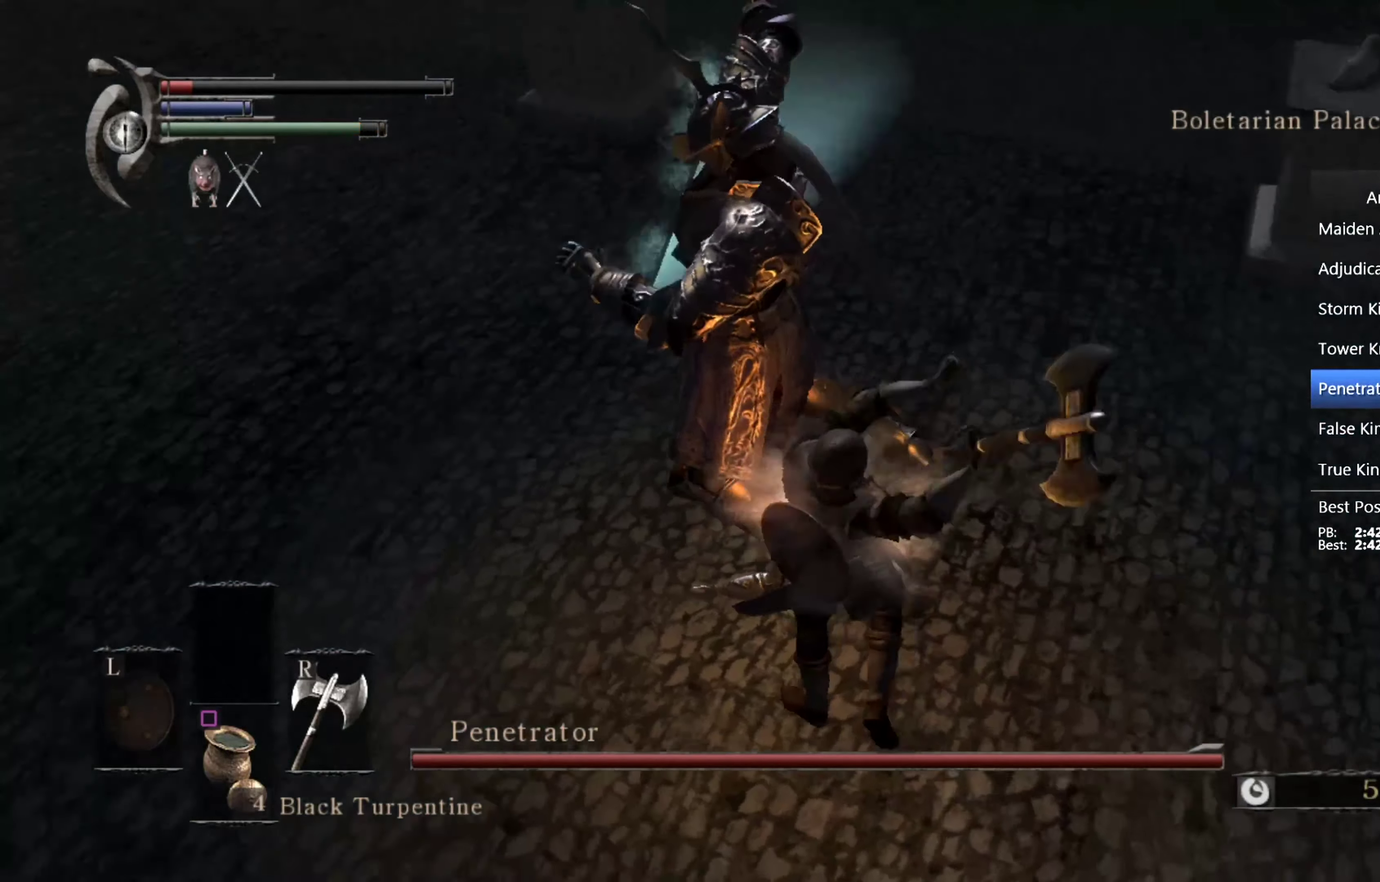
{"buttons": [], "left_stick": "up", "right_stick": "center", "events": [[300, "R1", "down"], [433, "R1", "up"]]}
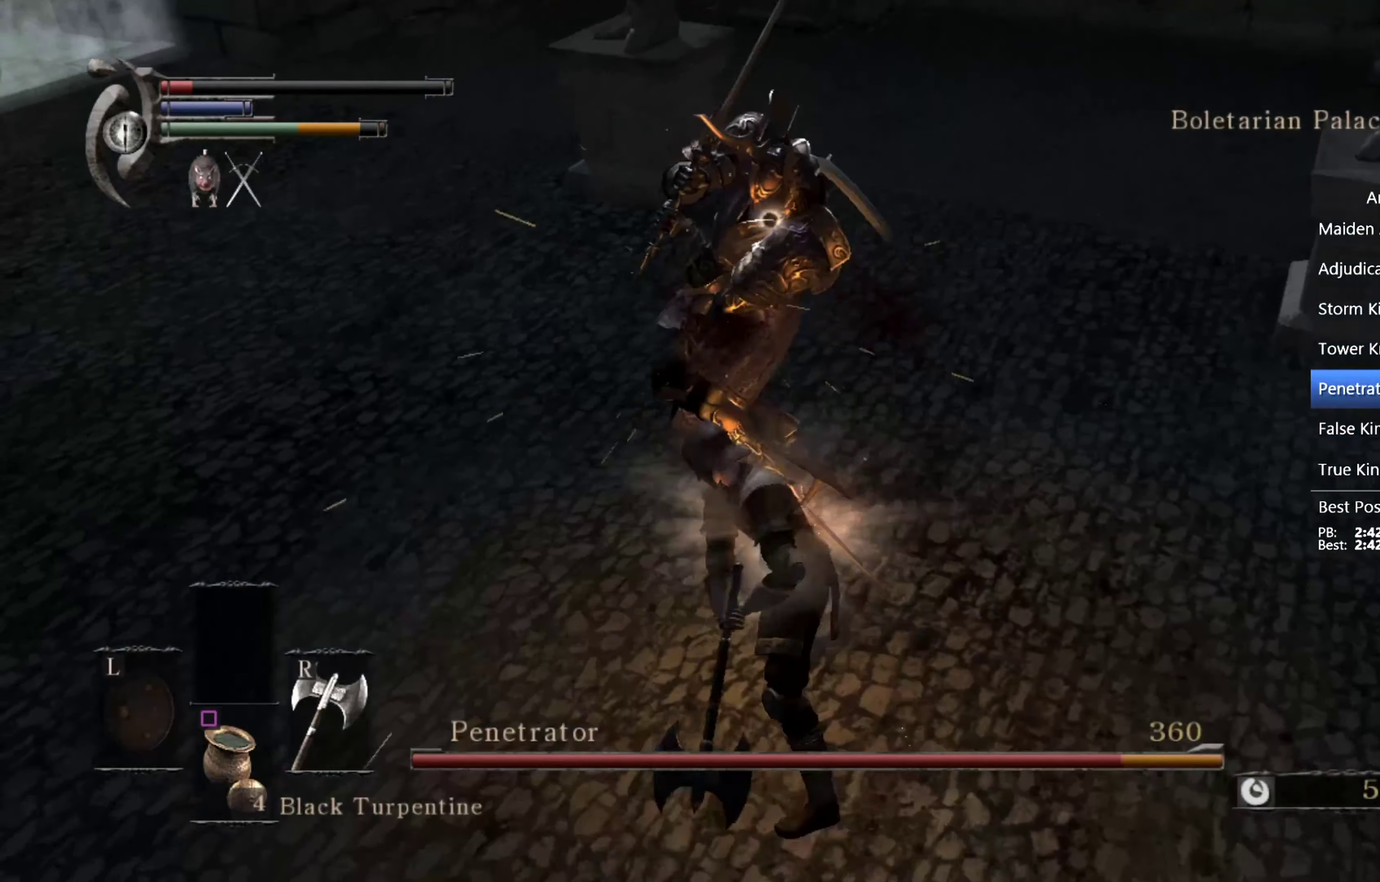
{"buttons": ["R1"], "left_stick": "up", "right_stick": "center", "events": [[367, "R1", "down"]]}
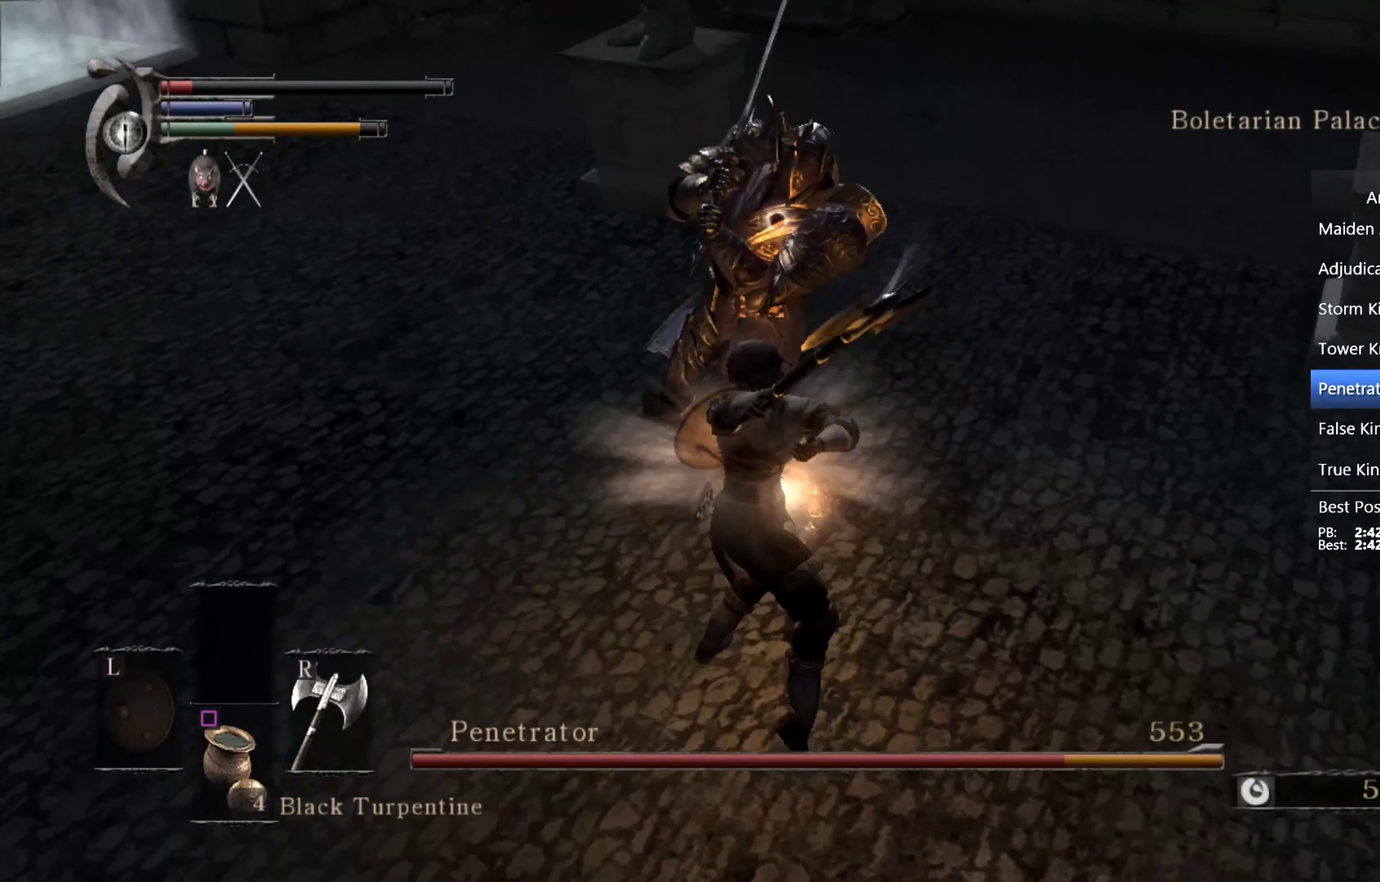
{"buttons": [], "left_stick": "up", "right_stick": "center", "events": [[33, "R1", "up"]]}
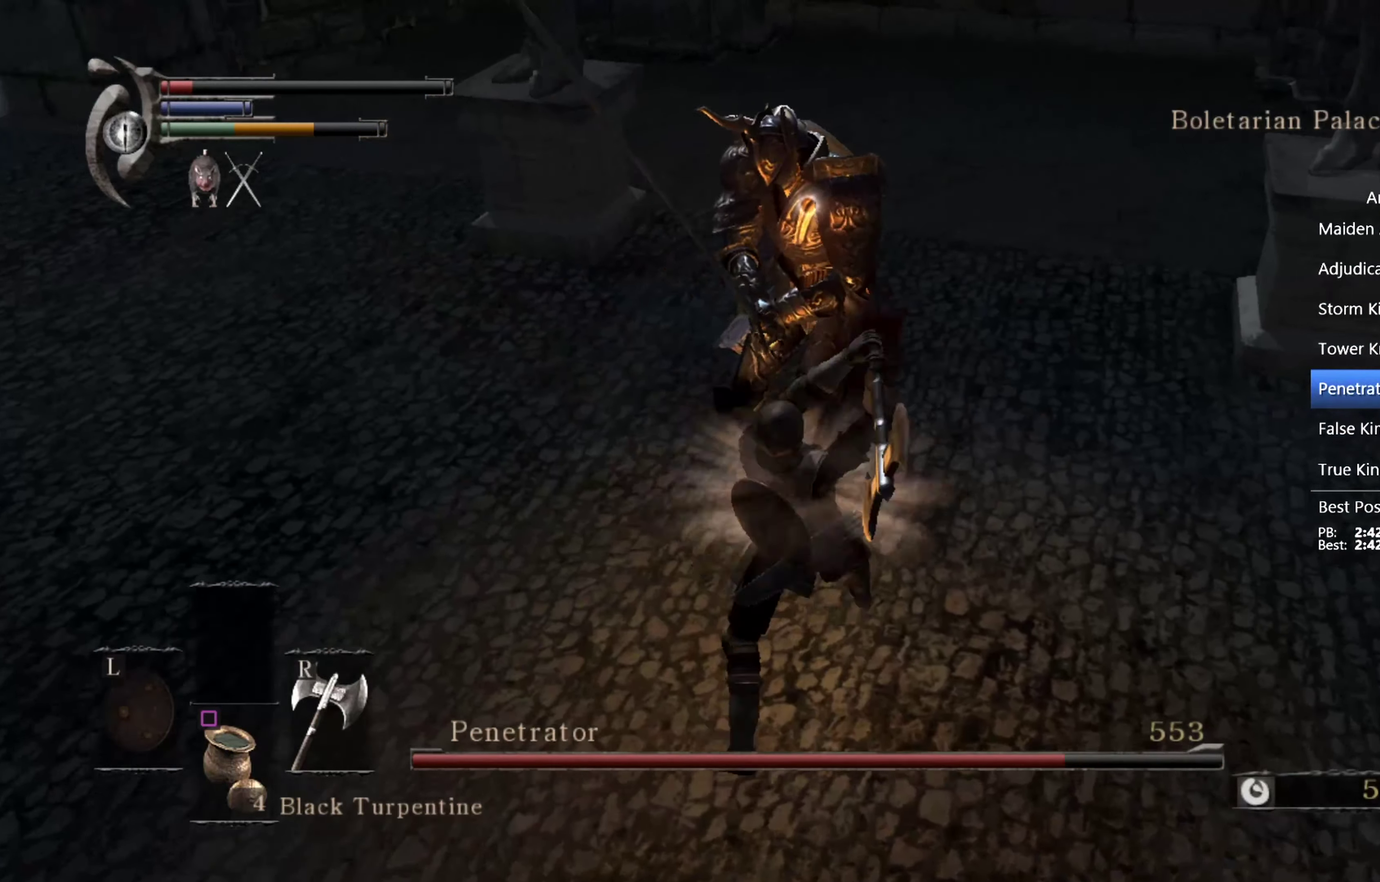
{"buttons": [], "left_stick": "up", "right_stick": "center", "events": [[67, "R1", "down"], [267, "R1", "up"]]}
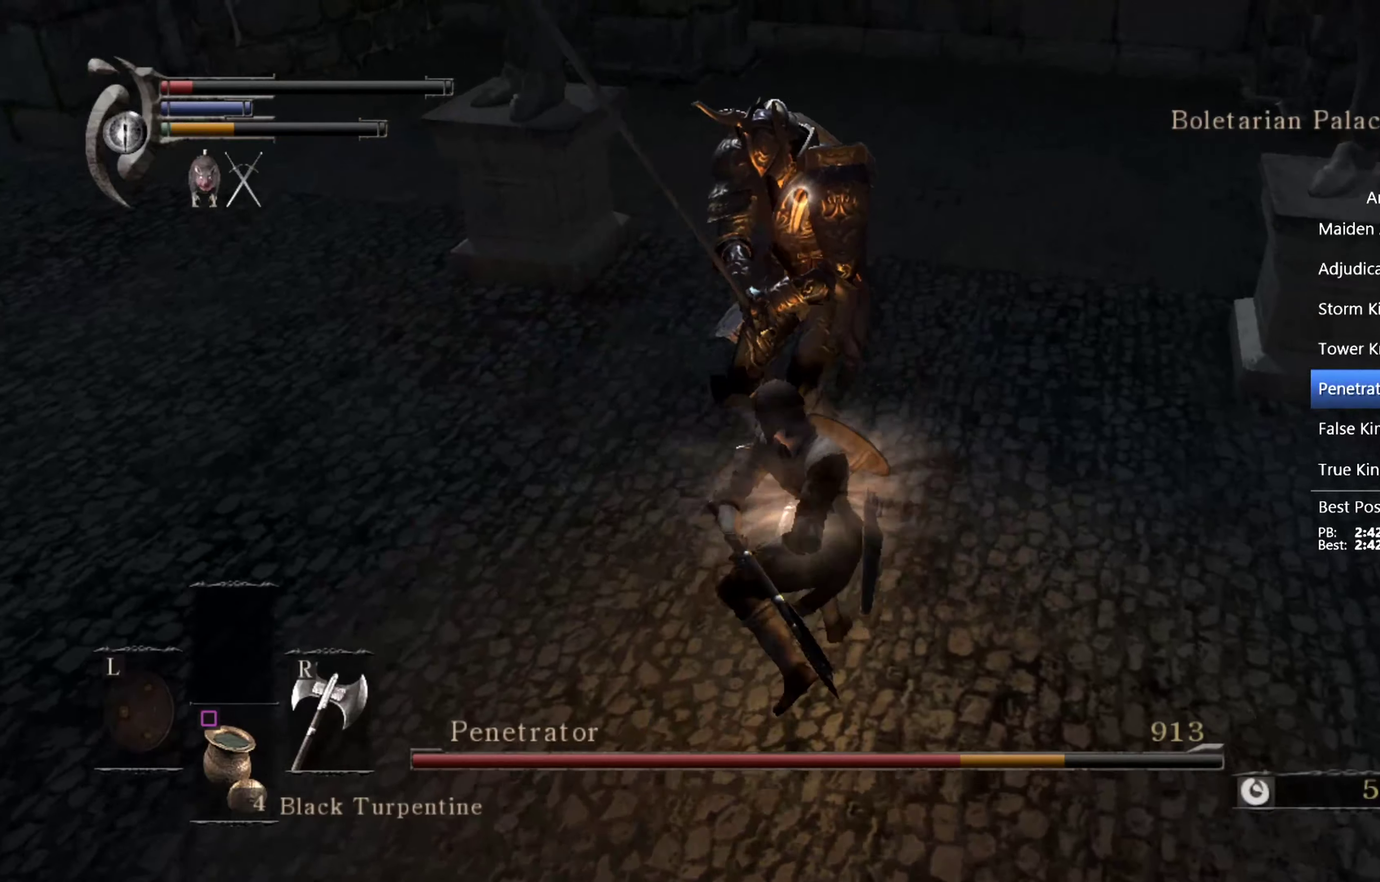
{"buttons": [], "left_stick": "down-right", "right_stick": "left"}
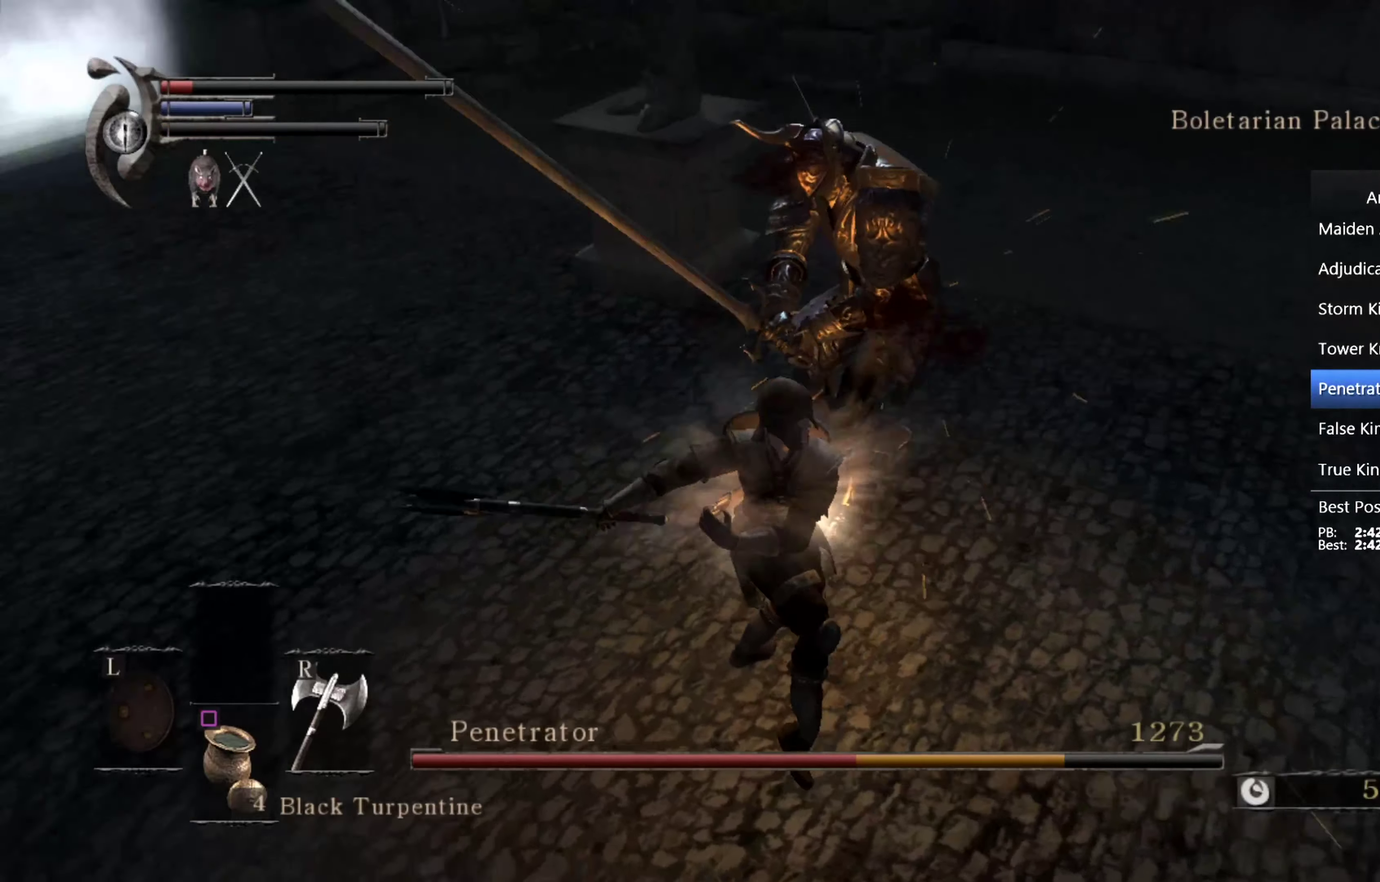
{"buttons": [], "left_stick": "down", "right_stick": "up-left", "events": [[100, "right_stick", "center"], [366, "right_stick", "left"], [466, "left_stick", "down"], [500, "right_stick", "up-left"]]}
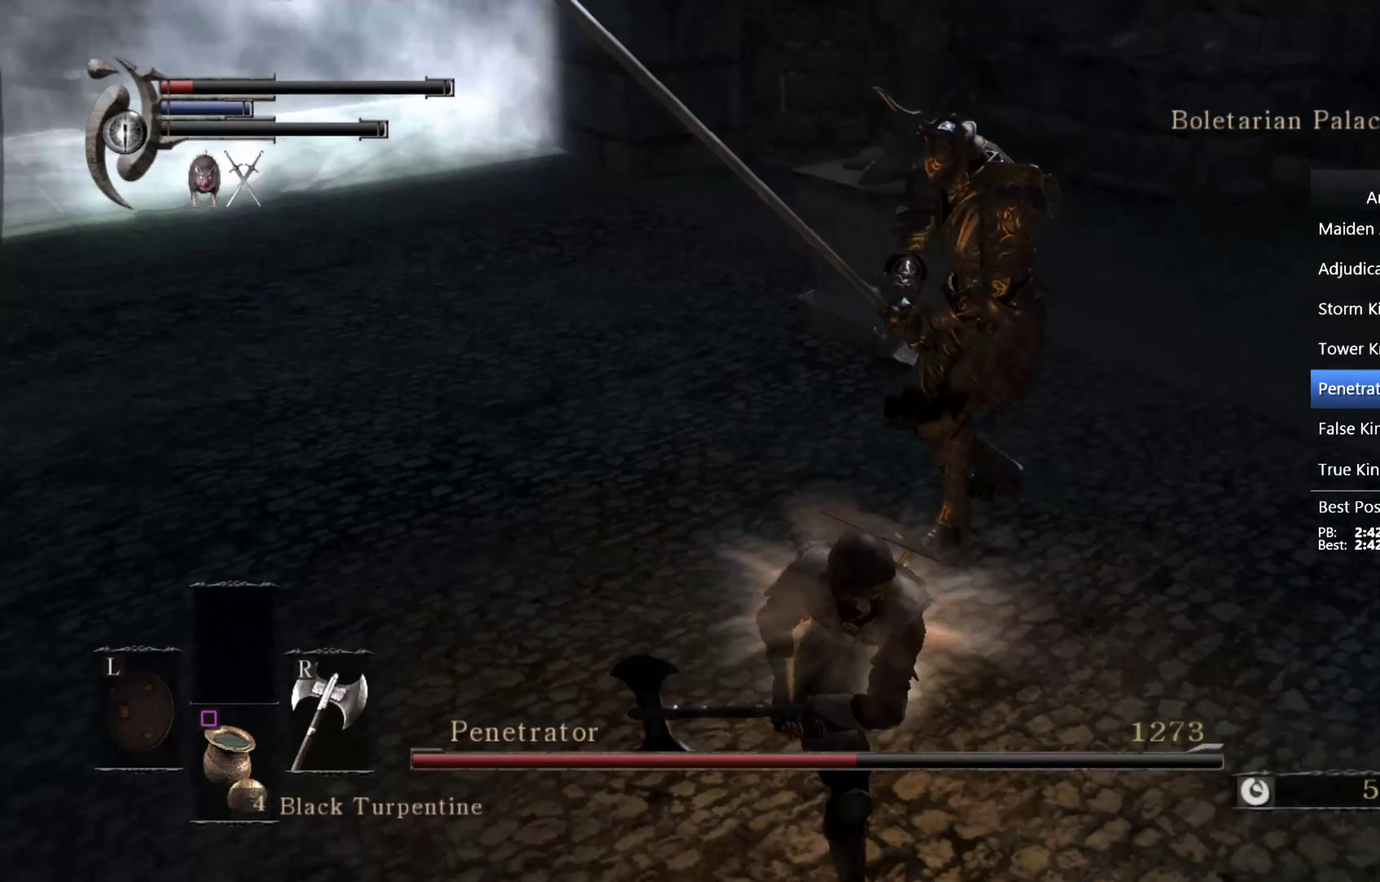
{"buttons": [], "left_stick": "down", "right_stick": "center", "events": [[66, "right_stick", "center"], [300, "right_stick", "left"], [466, "right_stick", "center"]]}
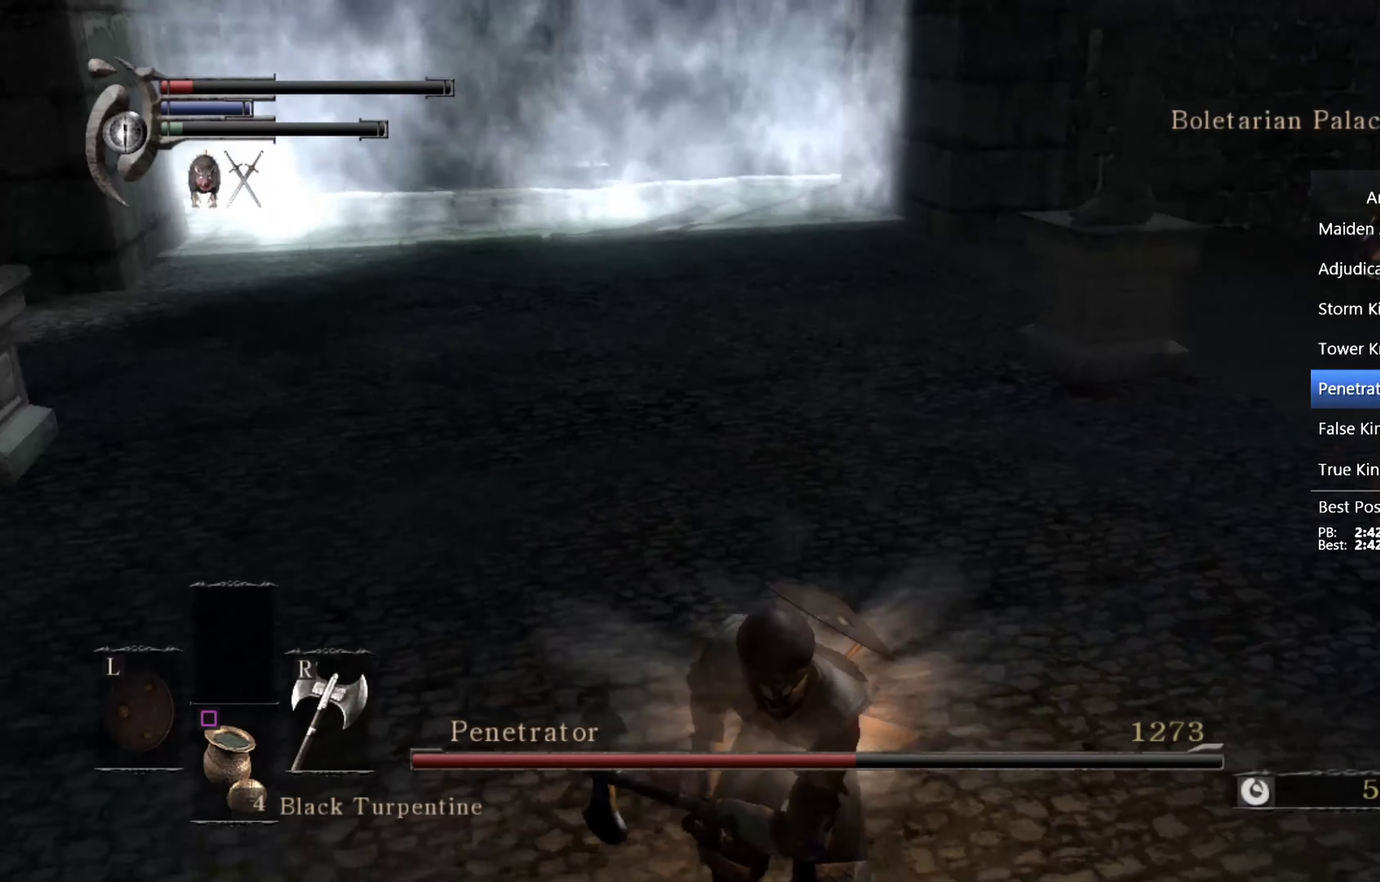
{"buttons": [], "left_stick": "down", "right_stick": "center", "events": [[233, "right_stick", "right"], [333, "right_stick", "center"]]}
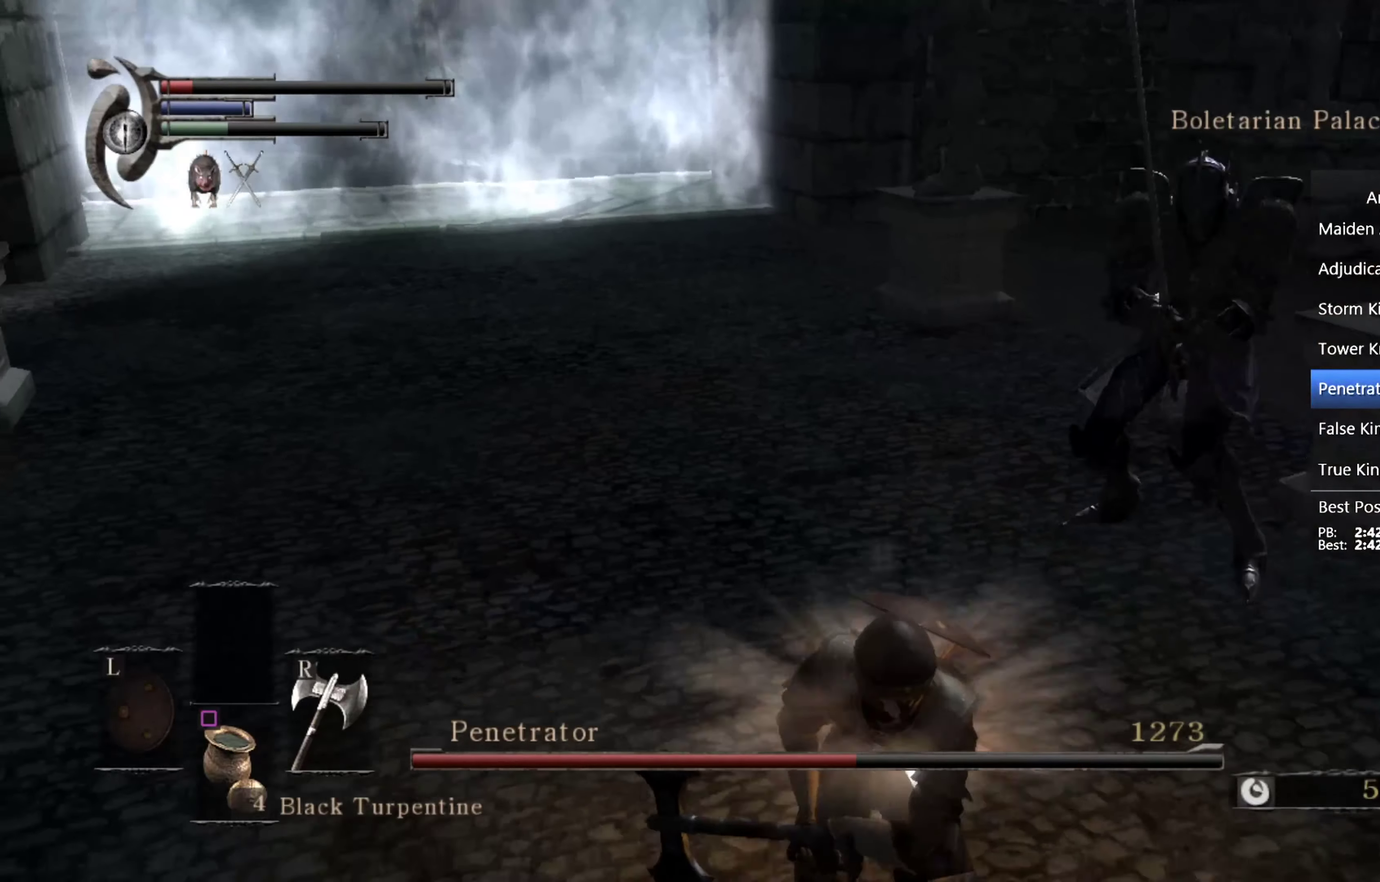
{"buttons": [], "left_stick": "down", "right_stick": "left", "events": [[100, "right_stick", "up-left"], [200, "right_stick", "center"], [500, "right_stick", "left"]]}
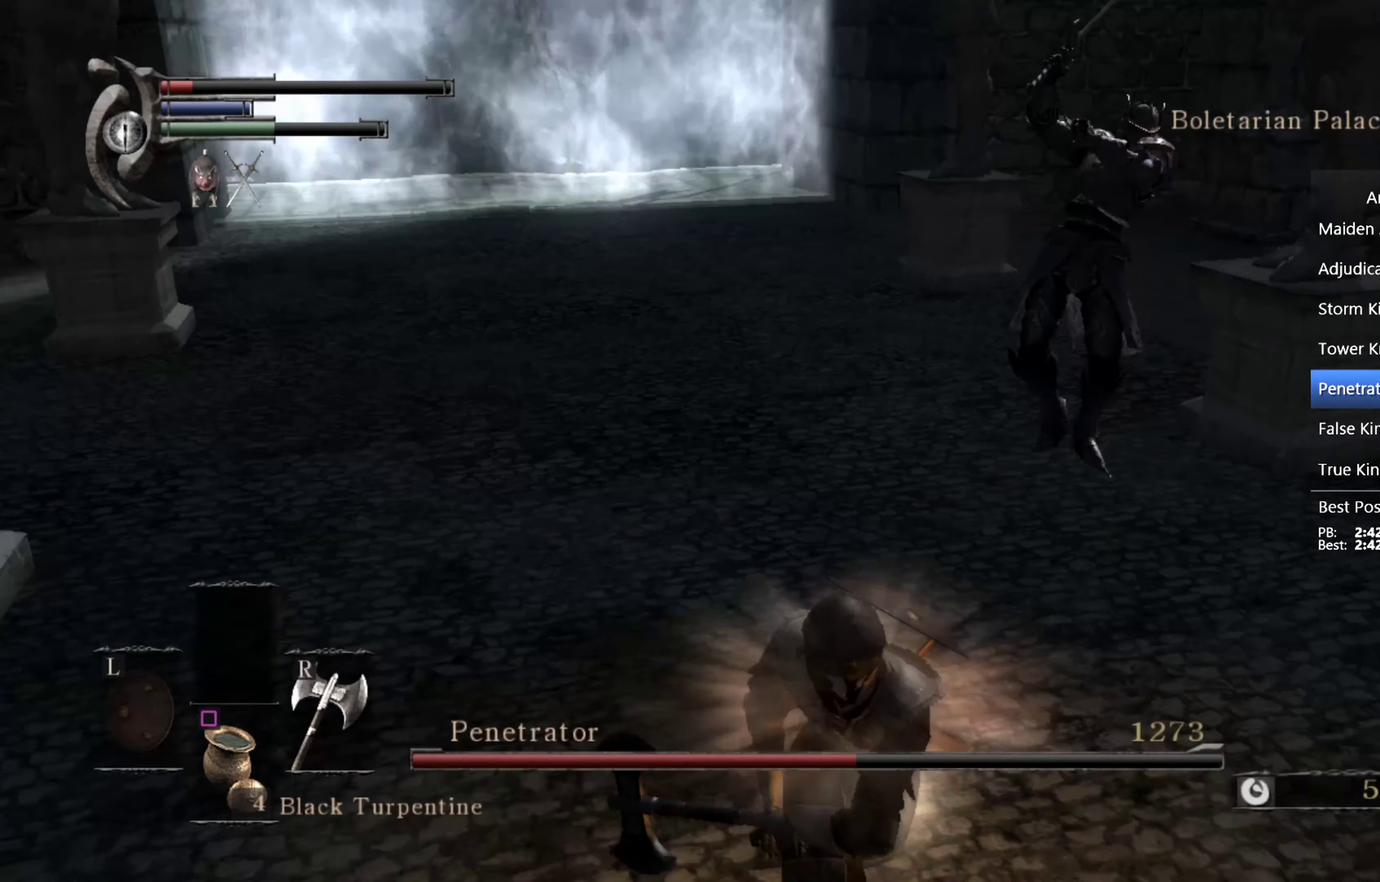
{"buttons": [], "left_stick": "down", "right_stick": "center", "events": [[66, "right_stick", "center"], [266, "right_stick", "left"], [400, "right_stick", "center"]]}
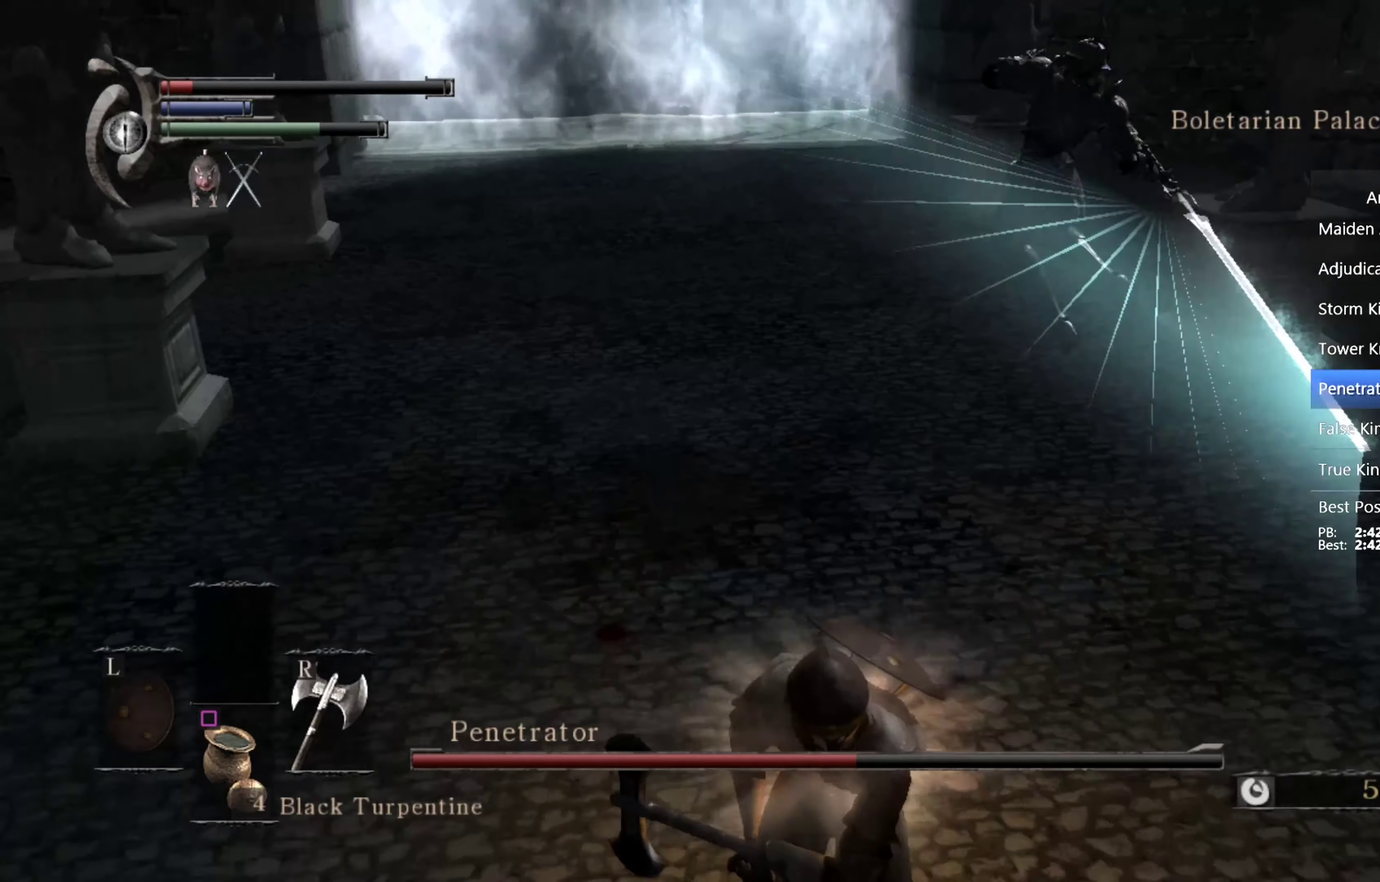
{"buttons": ["CIRCLE"], "left_stick": "up-right", "right_stick": "center", "events": [[66, "left_stick", "down-right"], [133, "CIRCLE", "down"], [266, "right_stick", "down-left"], [366, "left_stick", "up-right"], [400, "right_stick", "center"]]}
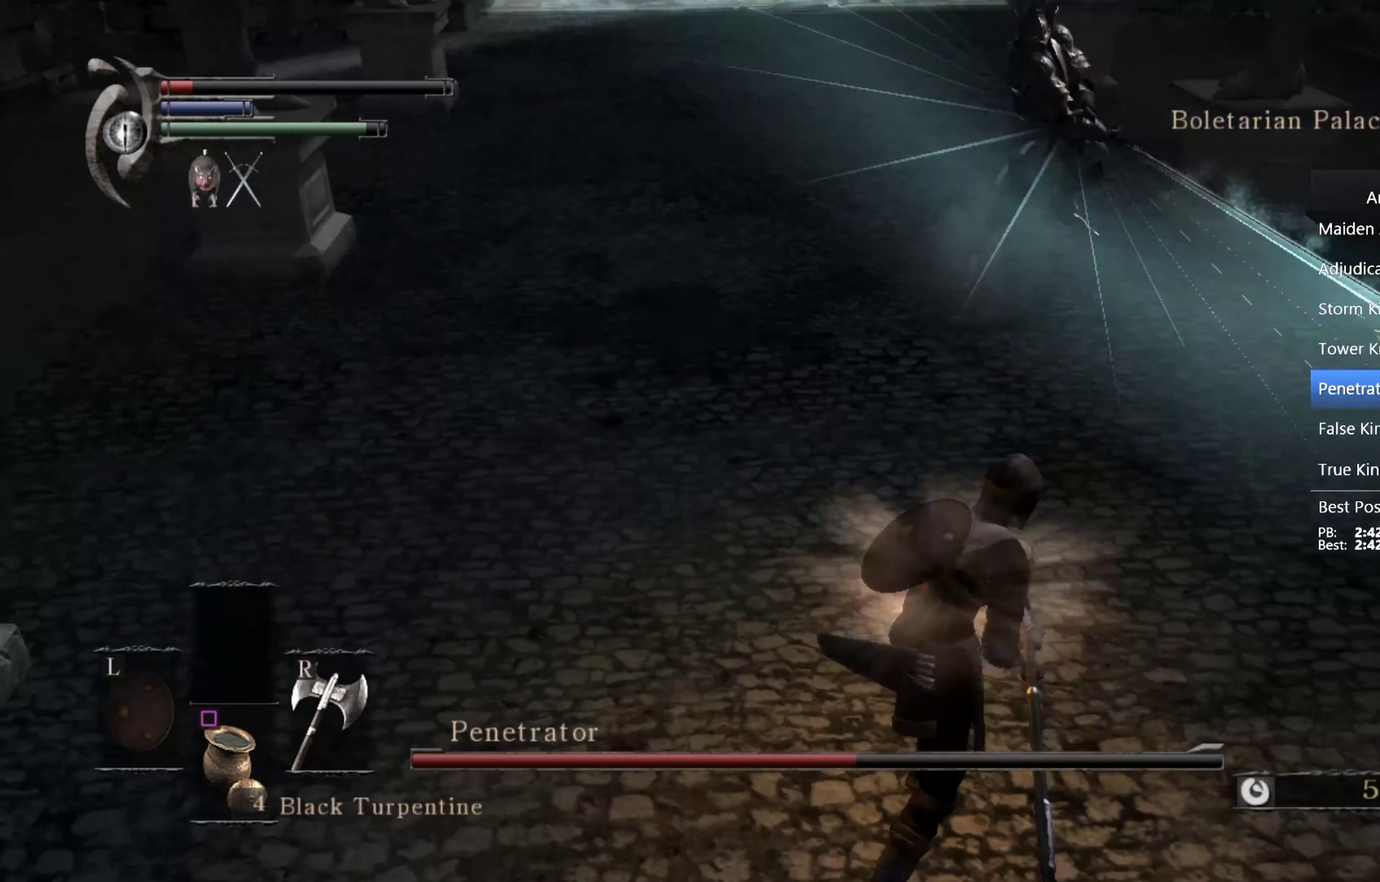
{"buttons": [], "left_stick": "left", "right_stick": "center", "events": [[200, "left_stick", "up"], [333, "CIRCLE", "up"], [400, "left_stick", "up-left"], [466, "left_stick", "left"]]}
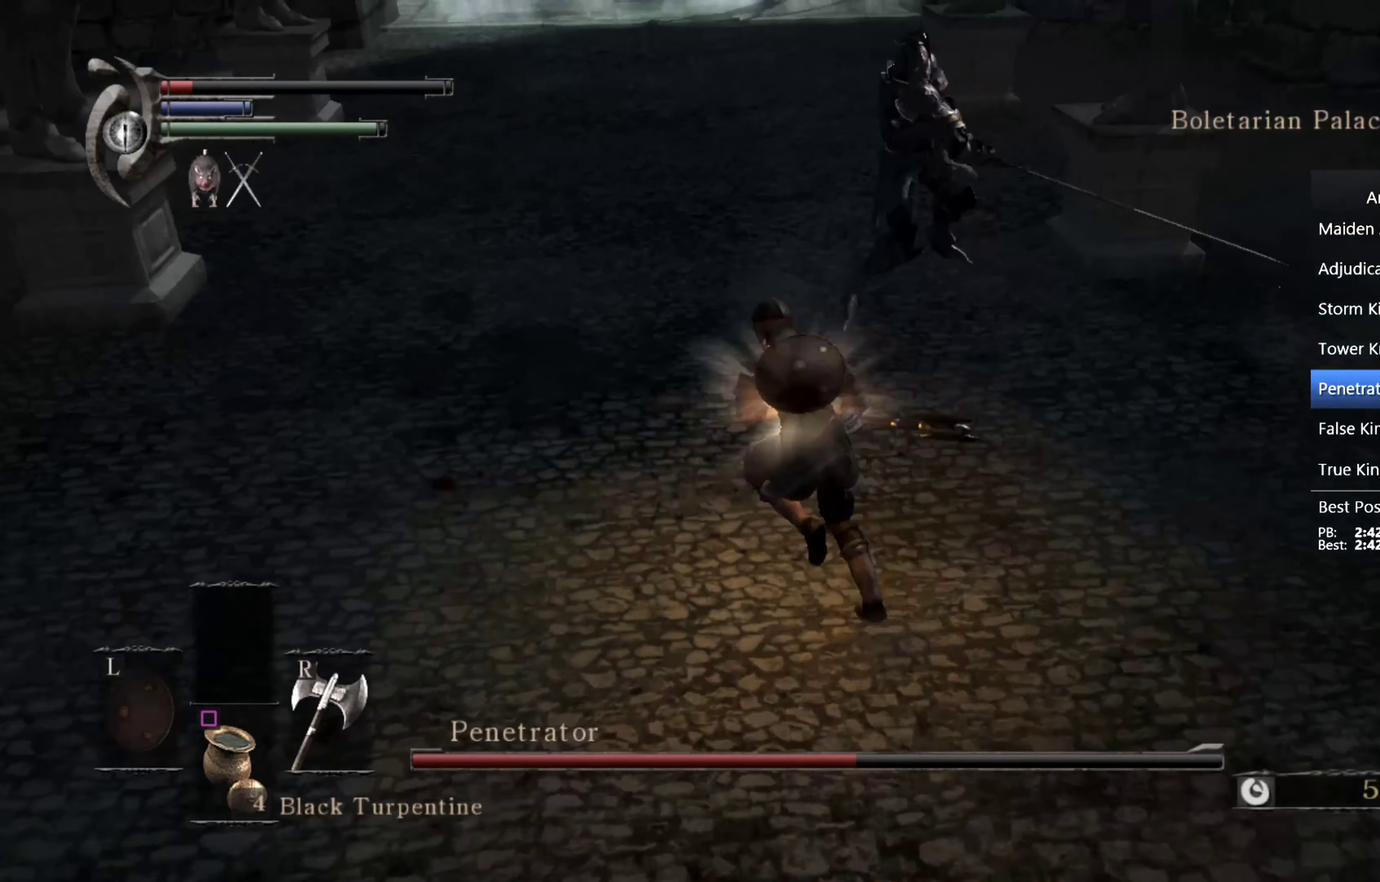
{"buttons": ["CIRCLE"], "left_stick": "up-right", "right_stick": "center", "events": [[33, "left_stick", "down-left"], [133, "left_stick", "down"], [300, "left_stick", "down-right"], [400, "left_stick", "up-right"], [500, "CIRCLE", "down"]]}
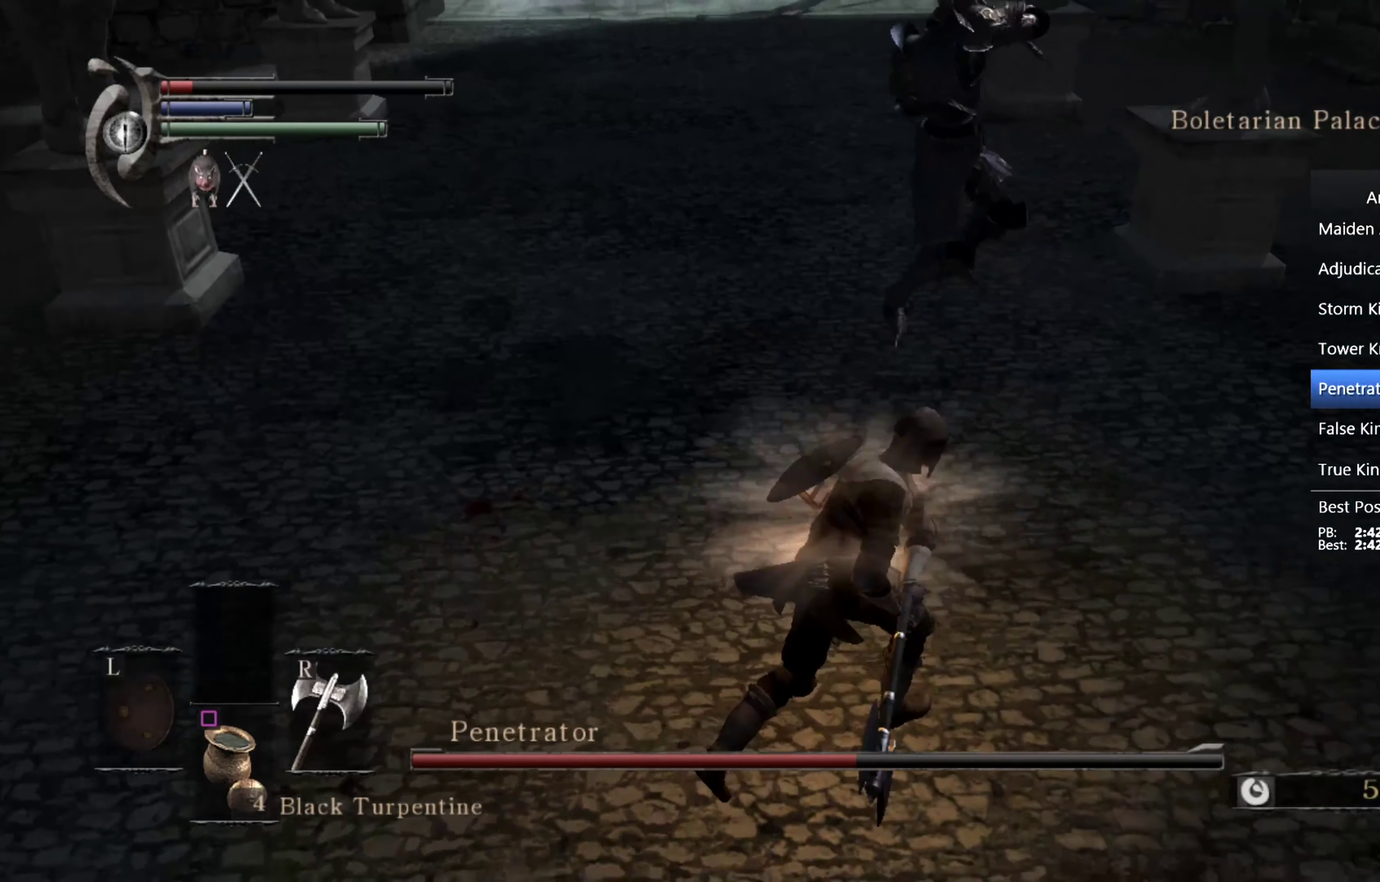
{"buttons": [], "left_stick": "up", "right_stick": "center"}
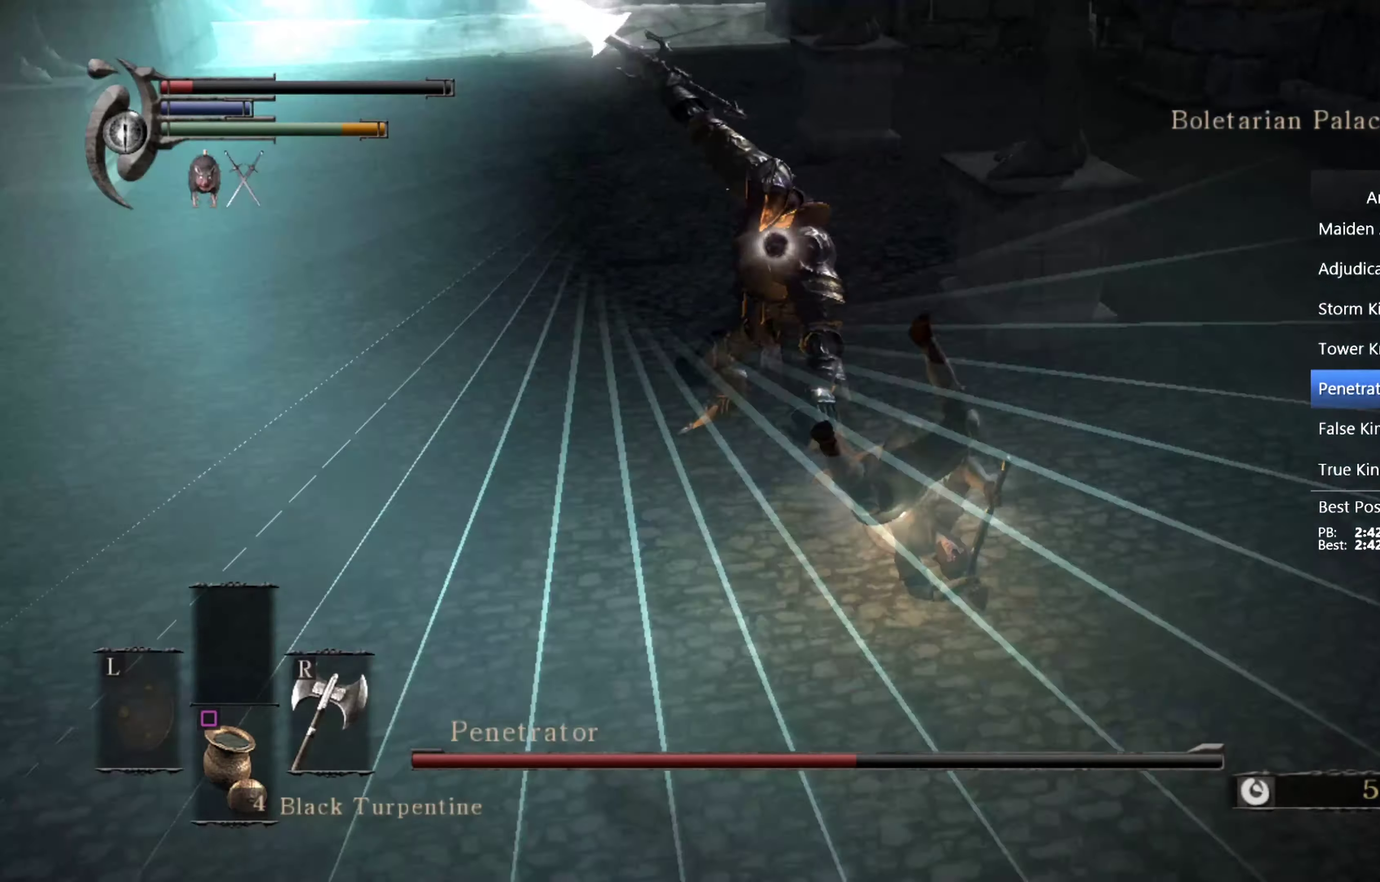
{"buttons": ["R1"], "left_stick": "up", "right_stick": "center", "events": [[467, "R1", "down"]]}
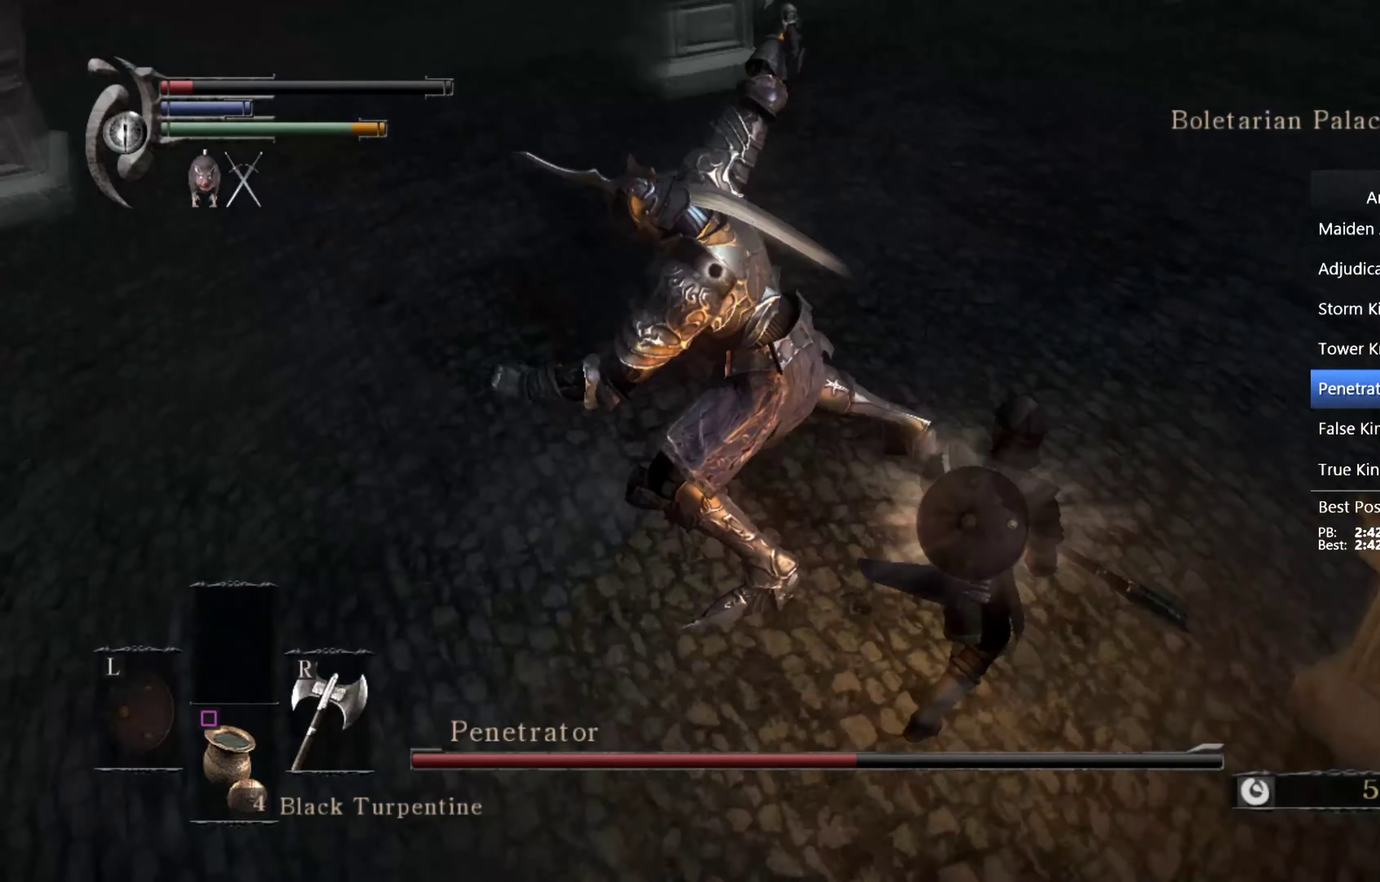
{"buttons": [], "left_stick": "up", "right_stick": "center", "events": [[134, "R1", "up"]]}
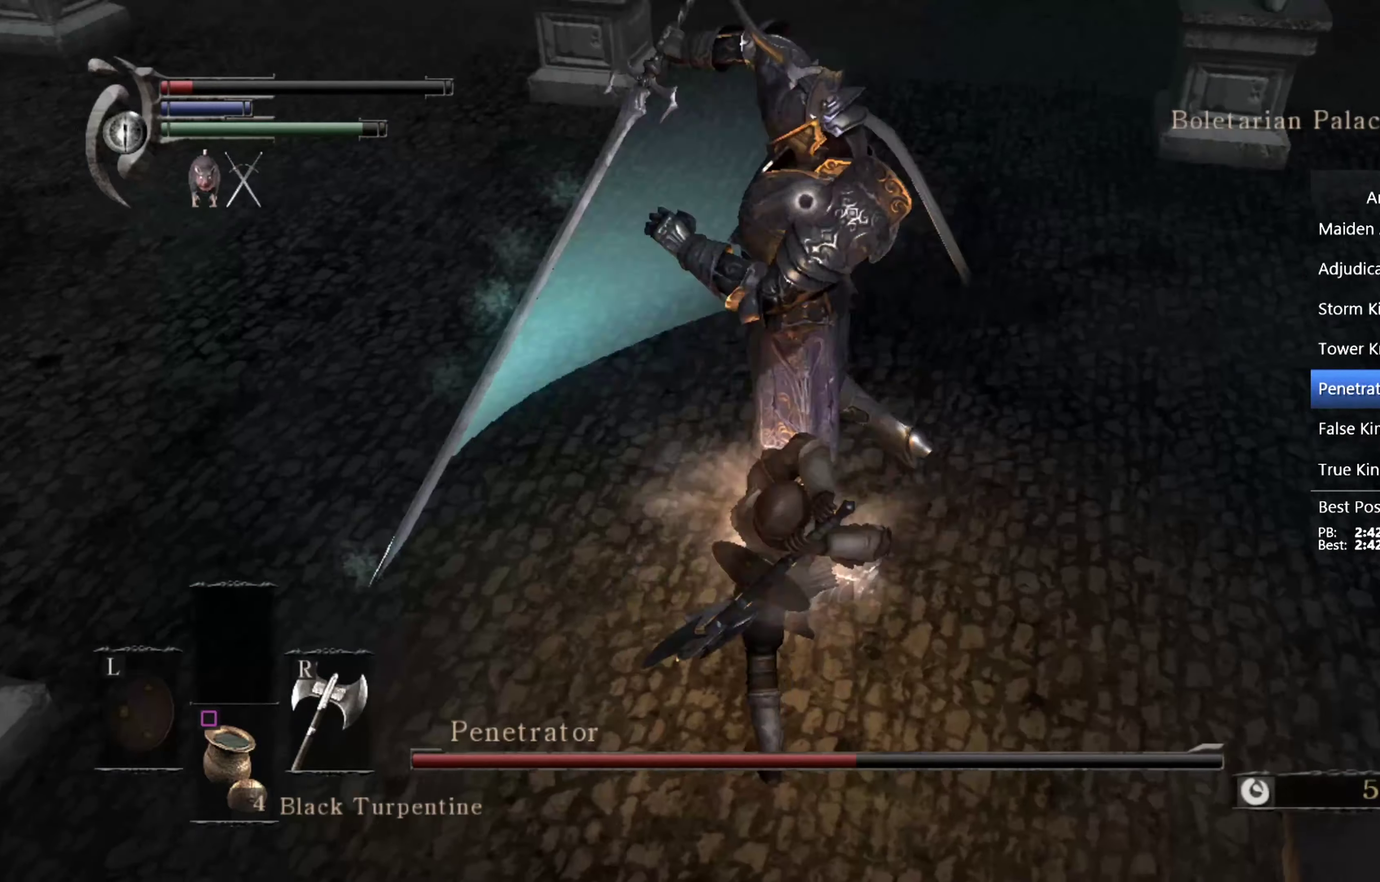
{"buttons": [], "left_stick": "up", "right_stick": "center", "events": [[100, "R1", "down"], [267, "R1", "up"]]}
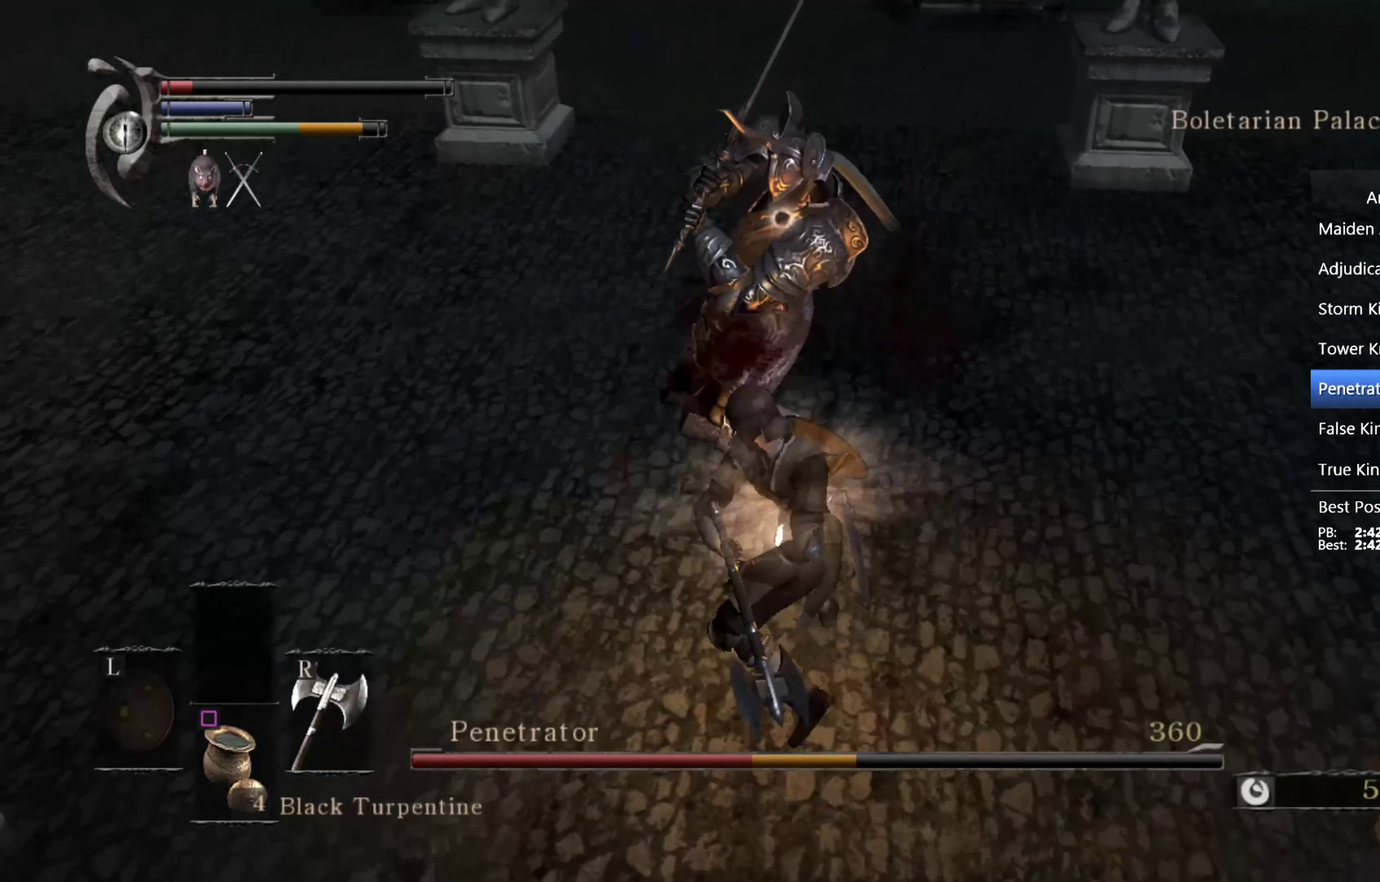
{"buttons": [], "left_stick": "up", "right_stick": "center", "events": [[234, "R1", "down"], [467, "R1", "up"]]}
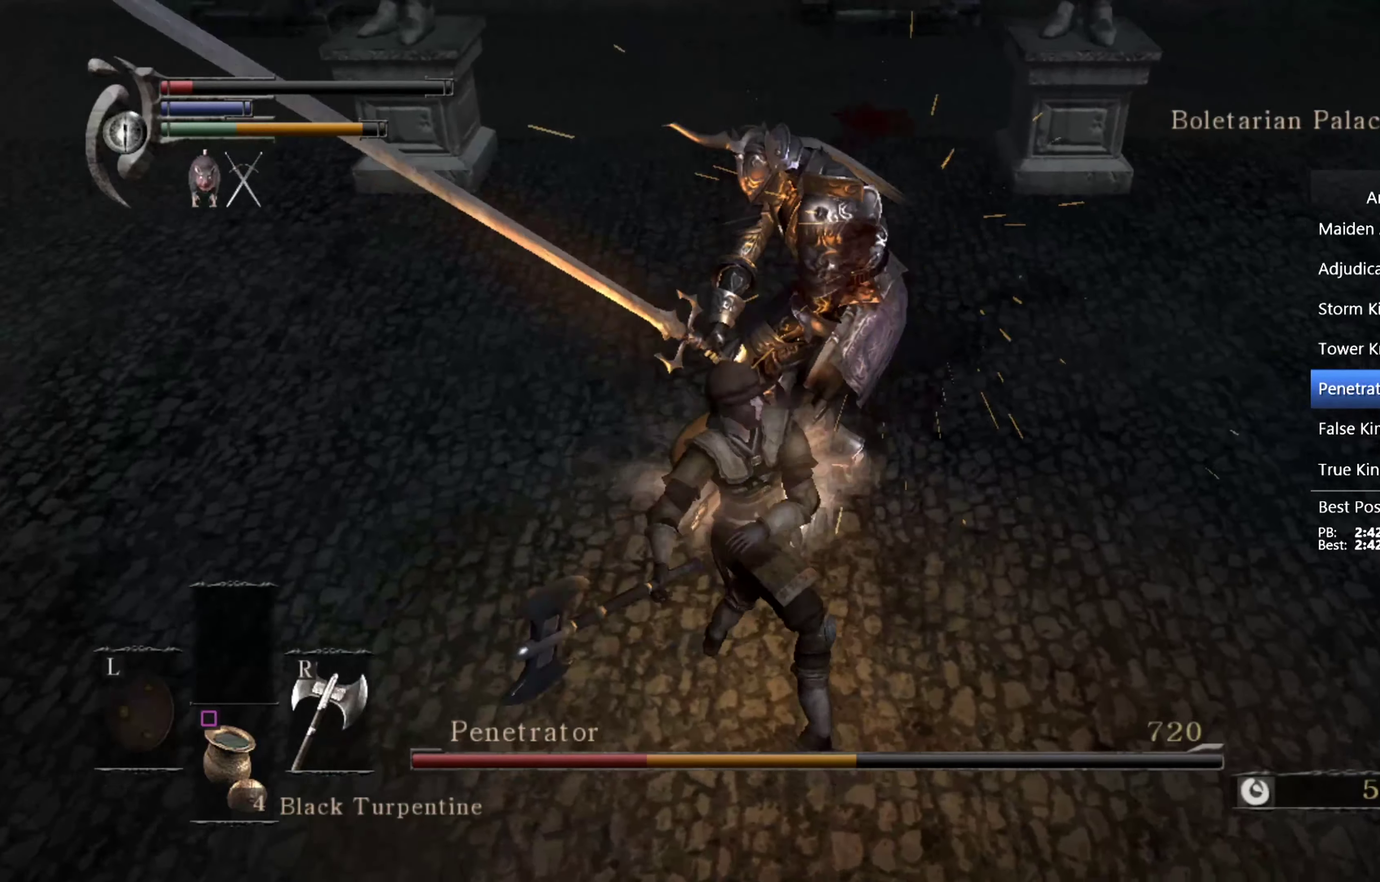
{"buttons": ["R1"], "left_stick": "up", "right_stick": "center", "events": [[400, "R1", "down"]]}
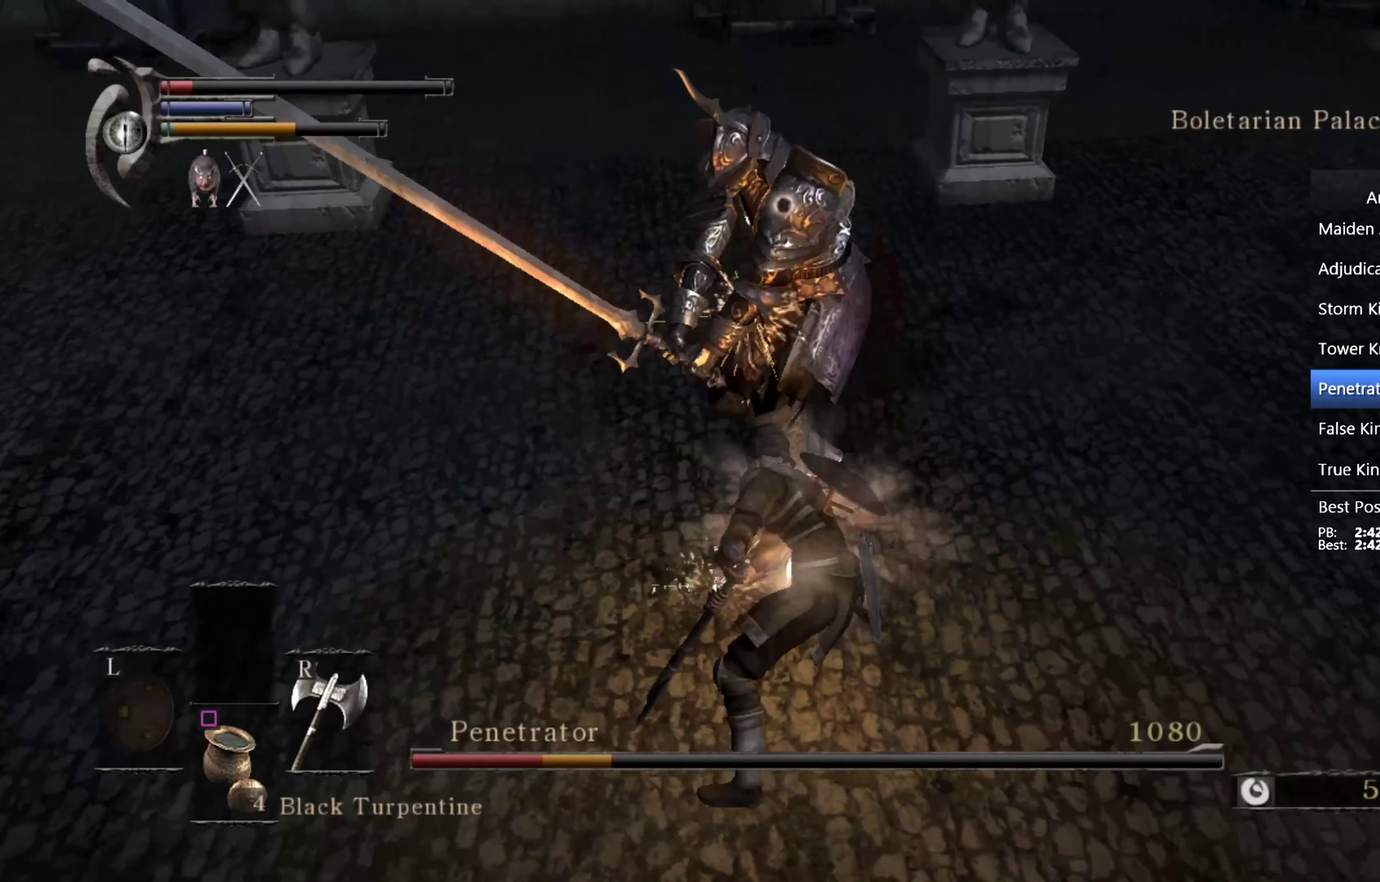
{"buttons": [], "left_stick": "up", "right_stick": "center", "events": [[134, "R1", "up"]]}
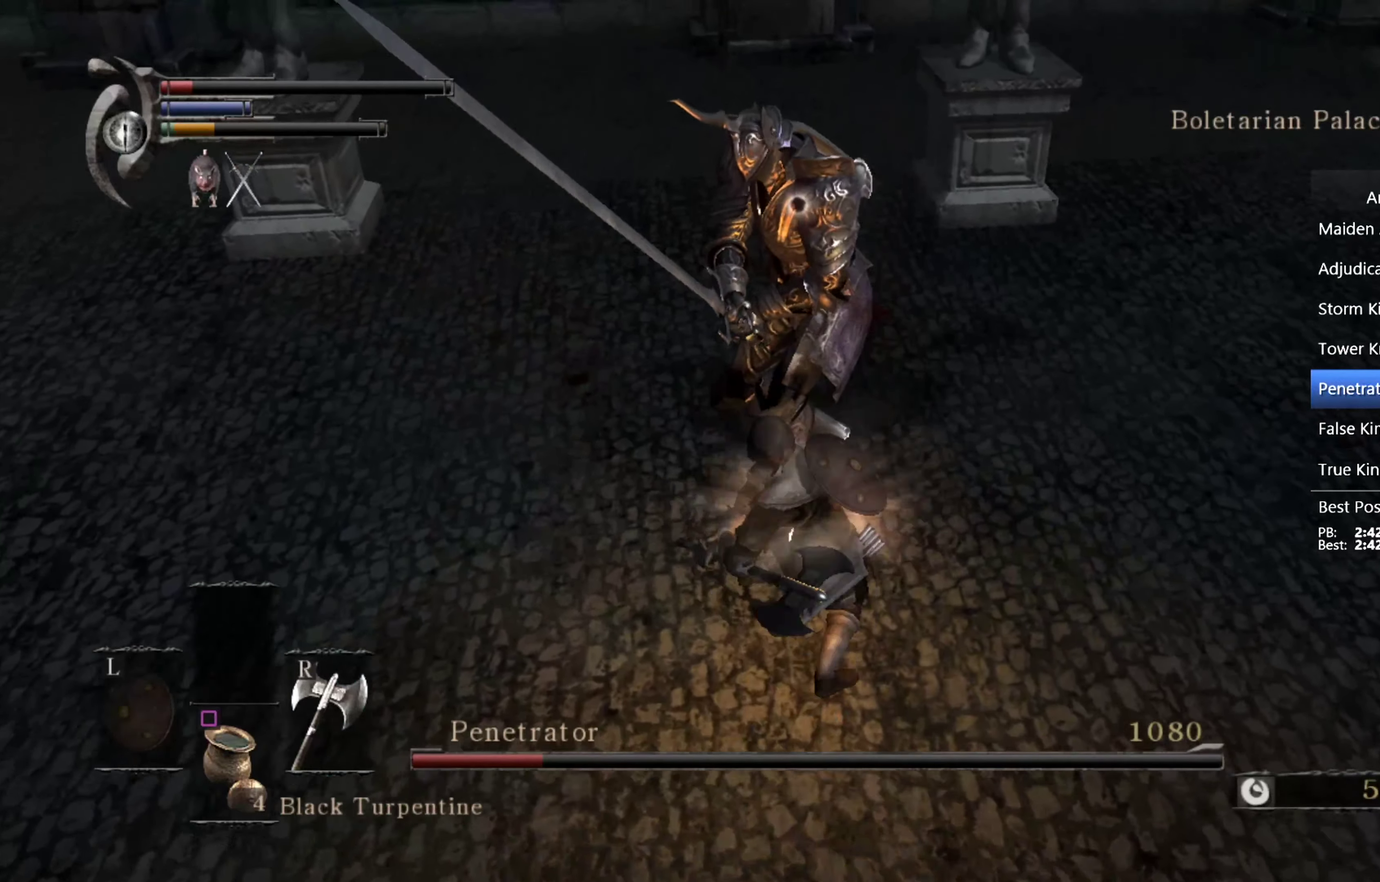
{"buttons": [], "left_stick": "up-right", "right_stick": "center"}
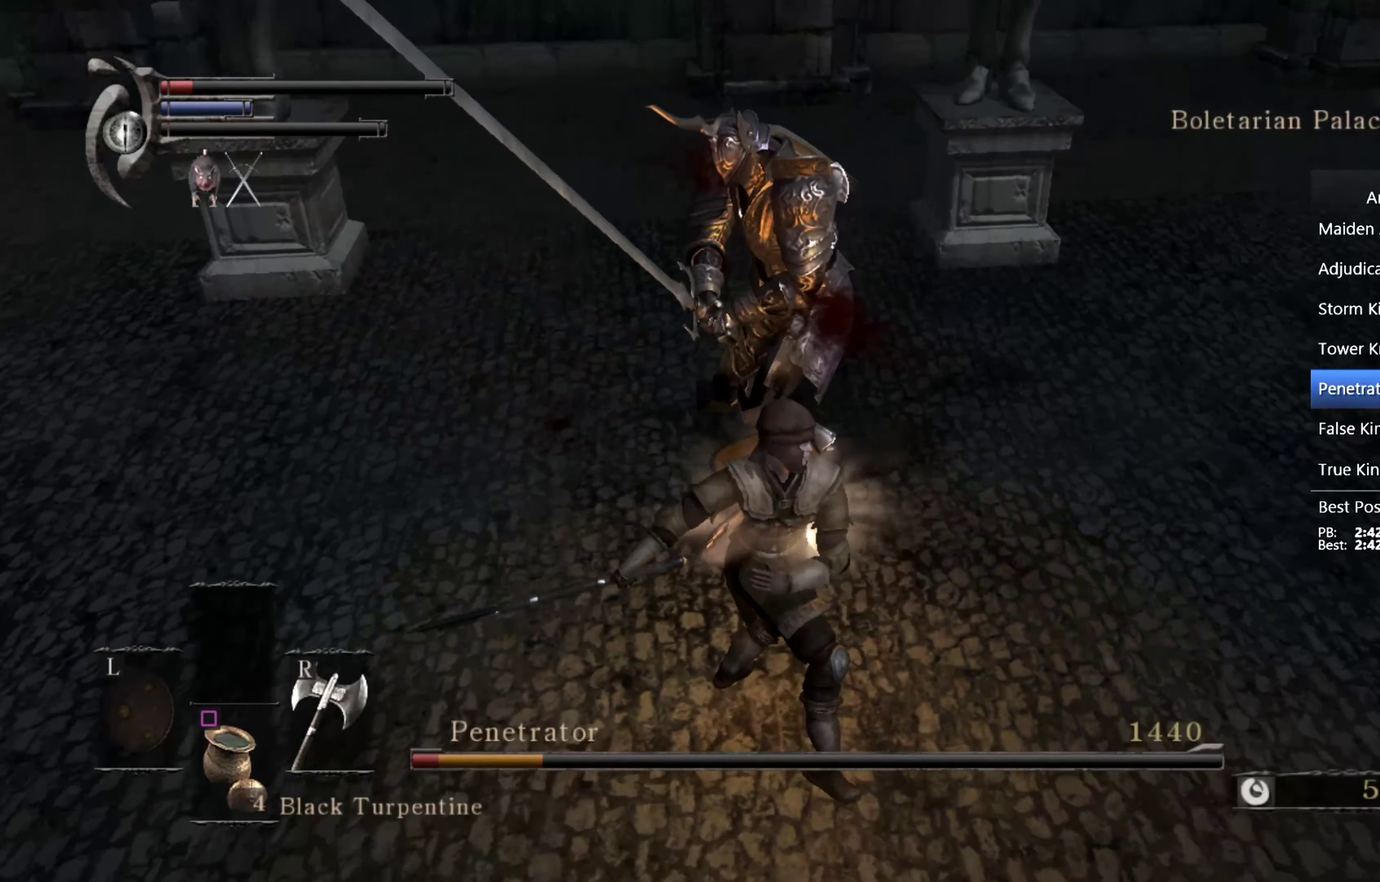
{"buttons": ["R1"], "left_stick": "up", "right_stick": "center", "events": [[100, "R1", "down"], [167, "R1", "up"], [400, "left_stick", "up"], [467, "R1", "down"]]}
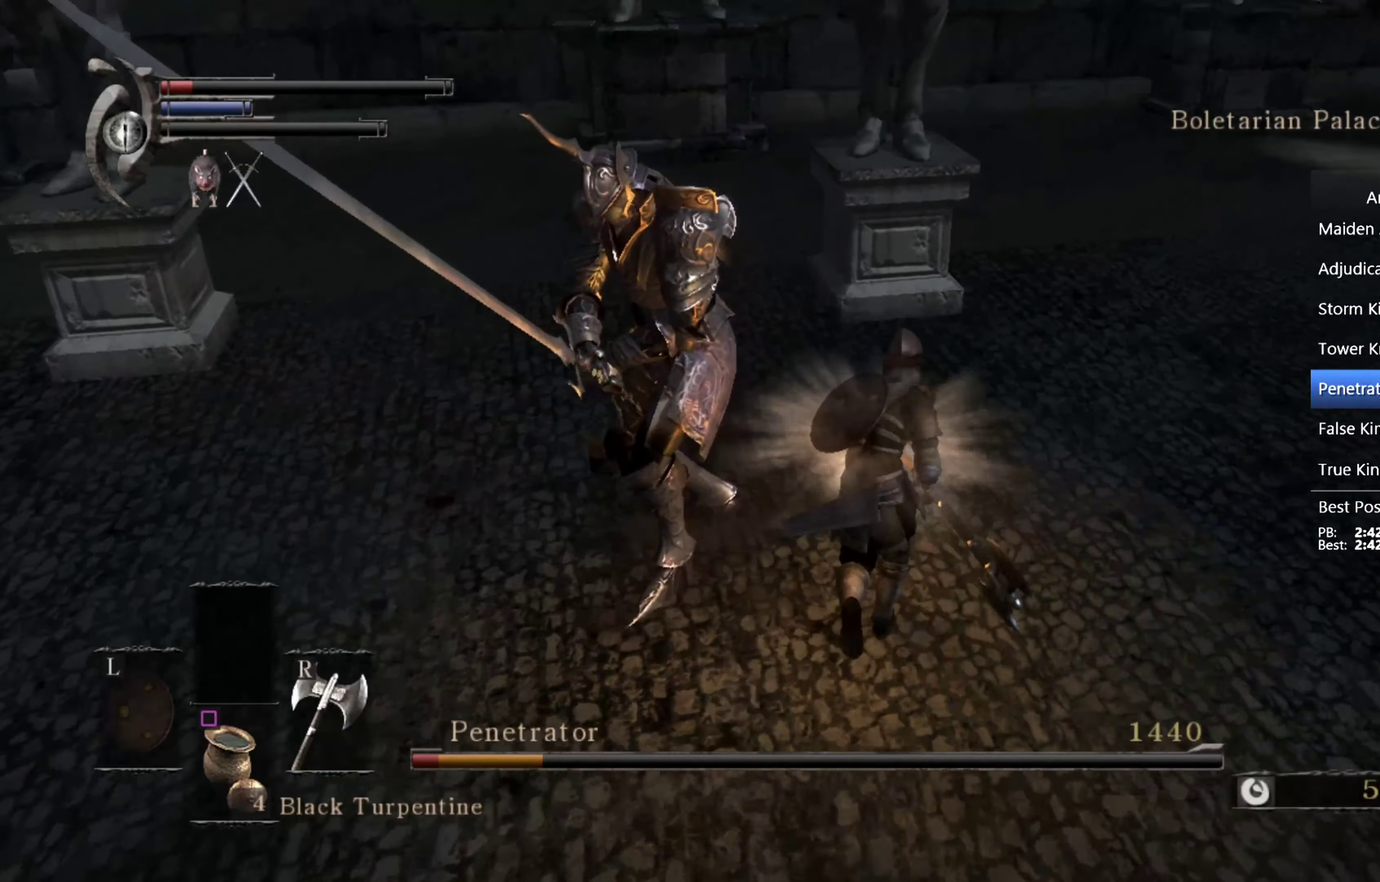
{"buttons": [], "left_stick": "left", "right_stick": "center", "events": [[67, "left_stick", "up-left"], [200, "R1", "up"], [200, "left_stick", "left"], [267, "R1", "down"], [367, "R1", "up"]]}
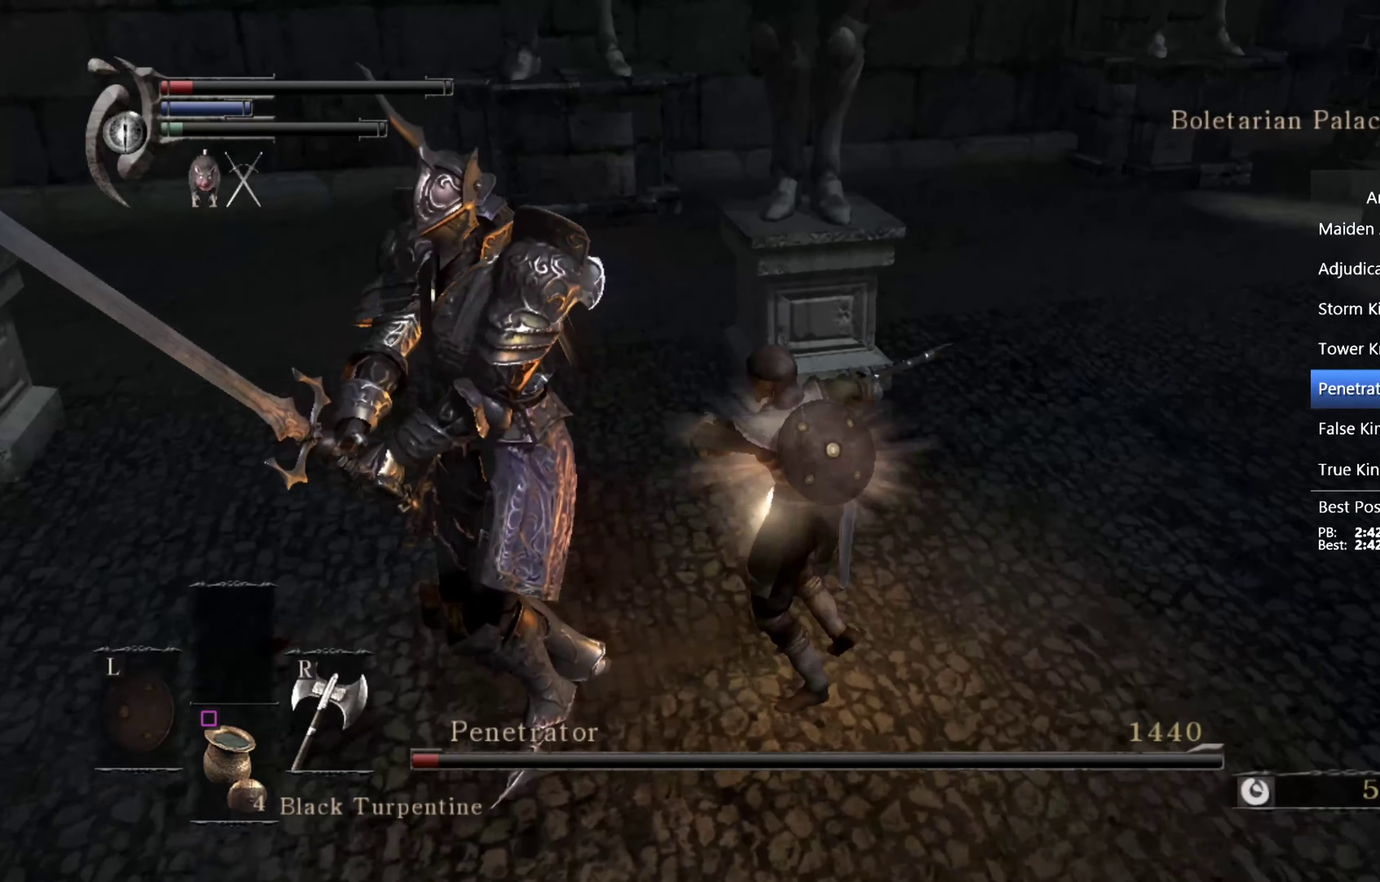
{"buttons": [], "left_stick": "left", "right_stick": "left"}